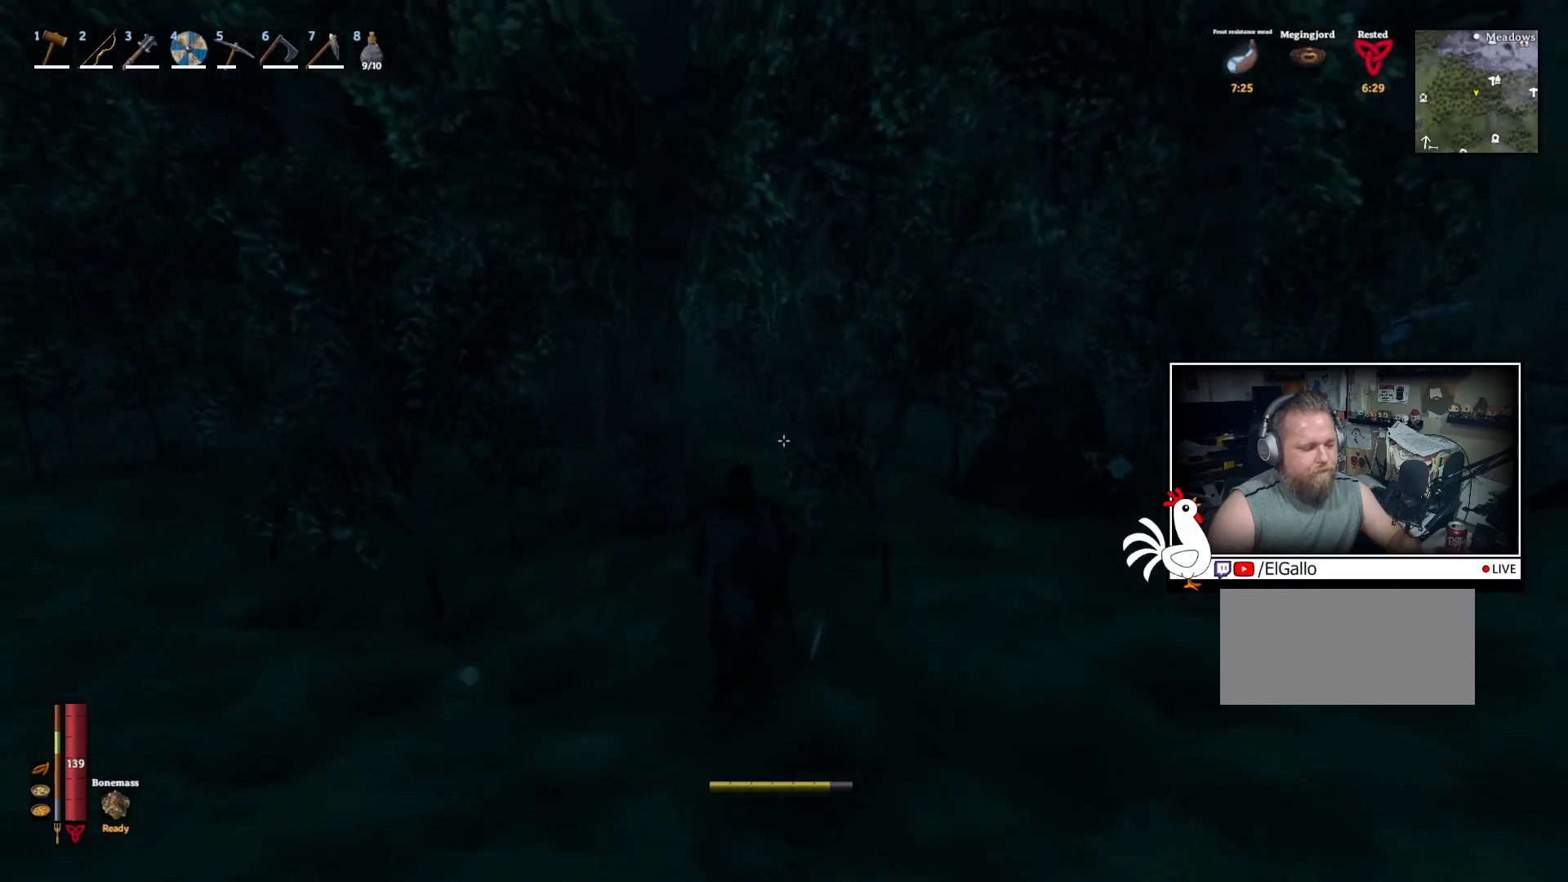
Gameplay with keyboard and mouse; each line is a JSON object with the keys and mouse buttons held at the frame after it. "events" lists presses ("down") and releases ("up") of "a", "ctrl", "d", "e", "q", "s", "shift", "space", "w", "mouse_left", "mouse_wheel", "mouse_right", "mouse_mb4" and "mouse_mb5" between this image and that frame as [ms after this image, input, new state], when the widget could be followed in between. "mouse_left", "mouse_wheel", "mouse_right", "mouse_mb4", "mouse_mb5" = the "left", "wheel", "right", "mb4", "mb5" buttons of the "mouse" list. No other keys are recorded. "wheel" means that the mouse wheel is clicked or scrolled. Mouse movement is not recorded.
{"keys": ["shift", "w"], "mouse": [], "events": []}
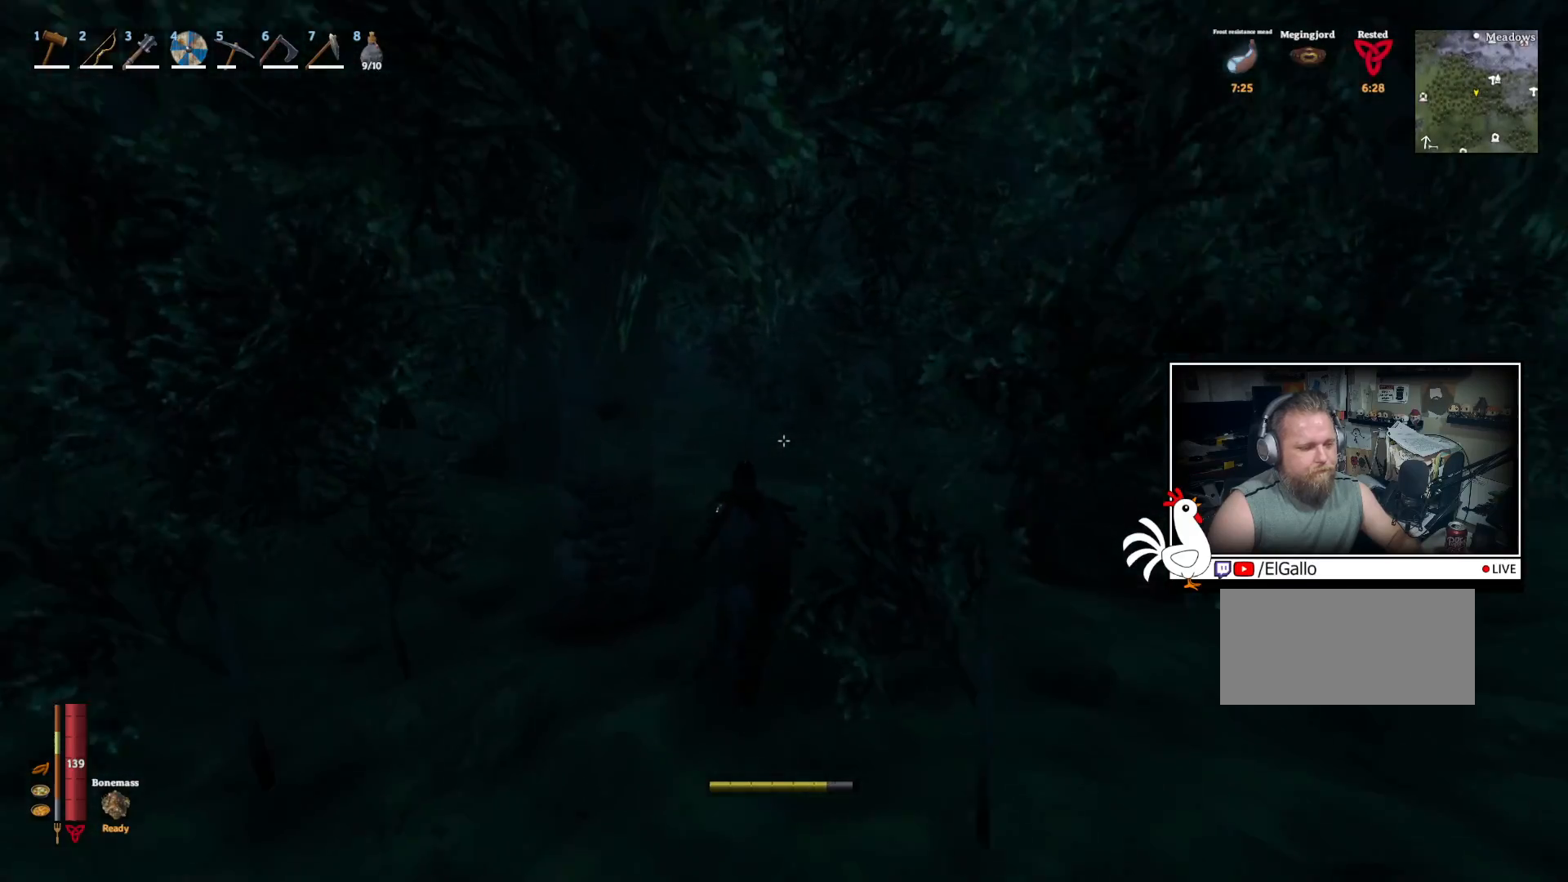
{"keys": ["shift", "w"], "mouse": [], "events": []}
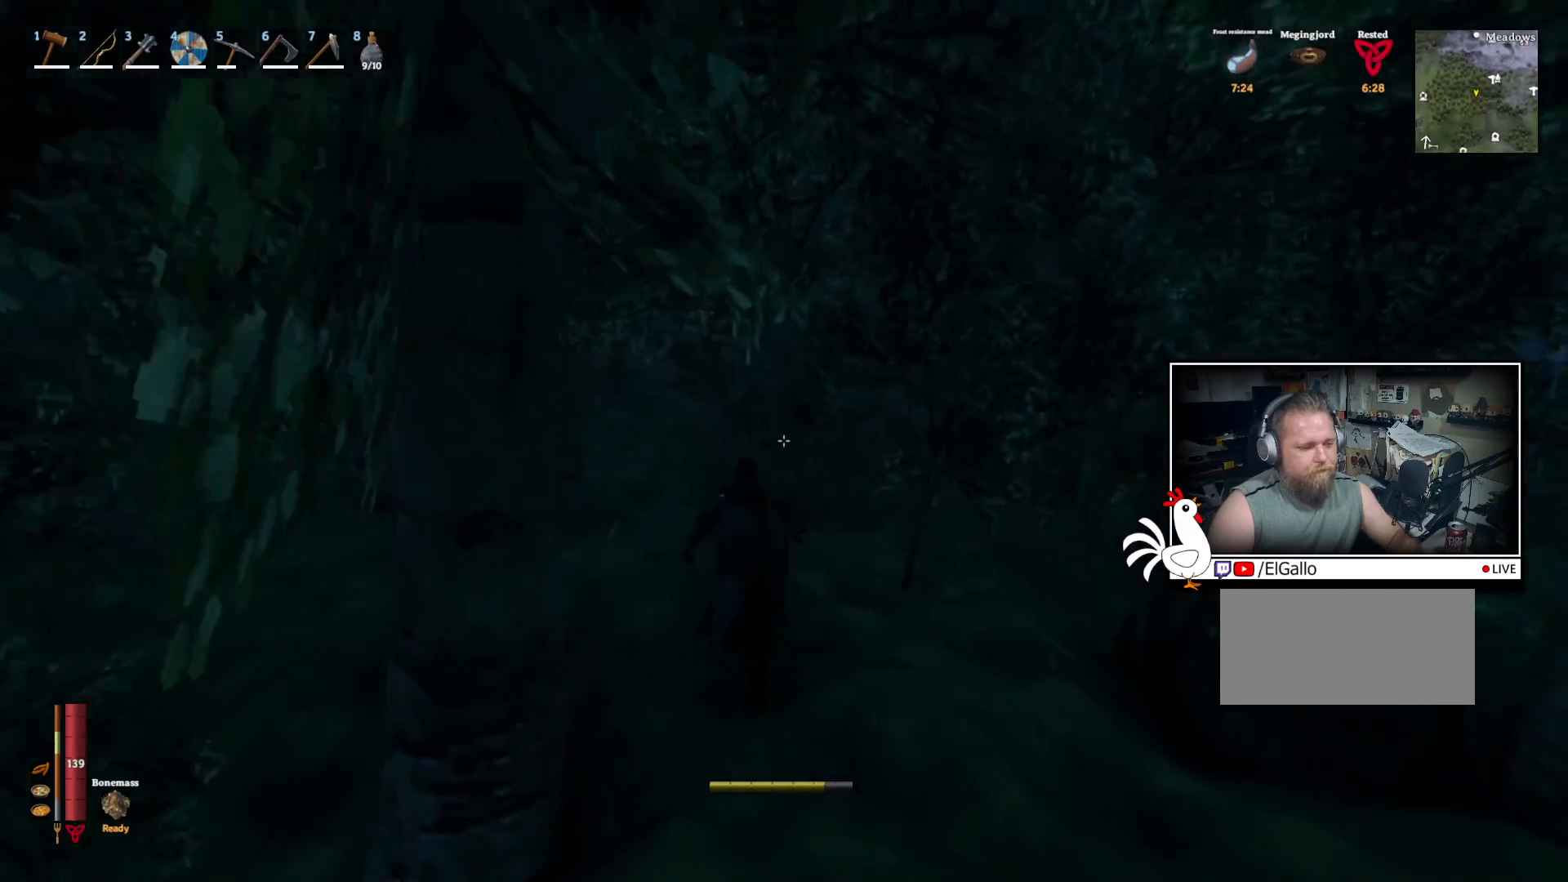
{"keys": ["shift", "w"], "mouse": [], "events": []}
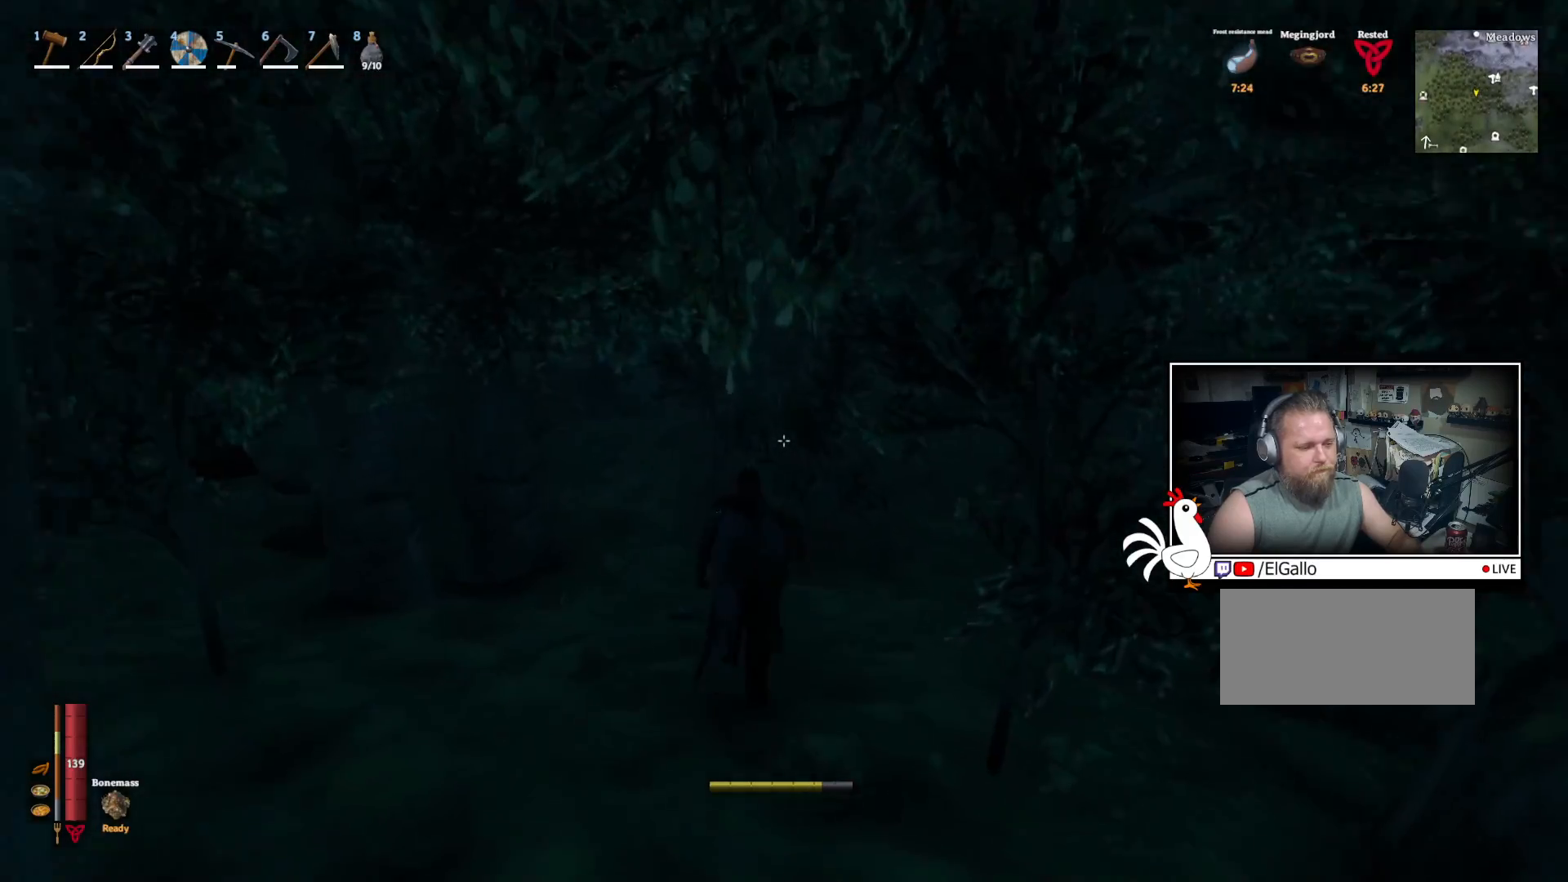
{"keys": ["d", "shift", "w"], "mouse": [], "events": [[483, "d", "down"]]}
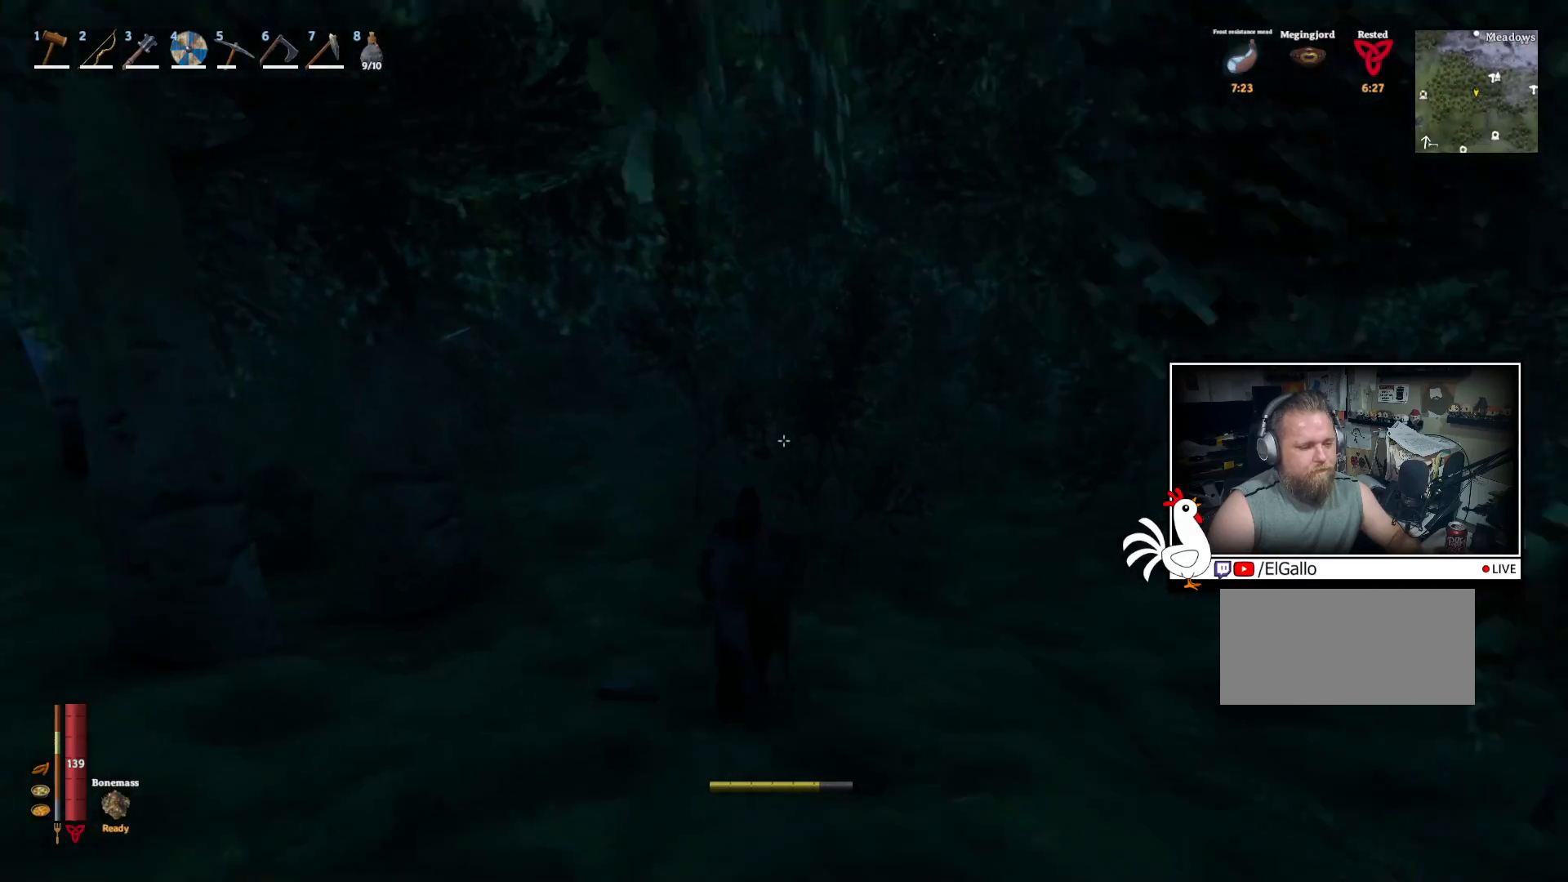
{"keys": ["shift", "w"], "mouse": [], "events": [[350, "d", "up"]]}
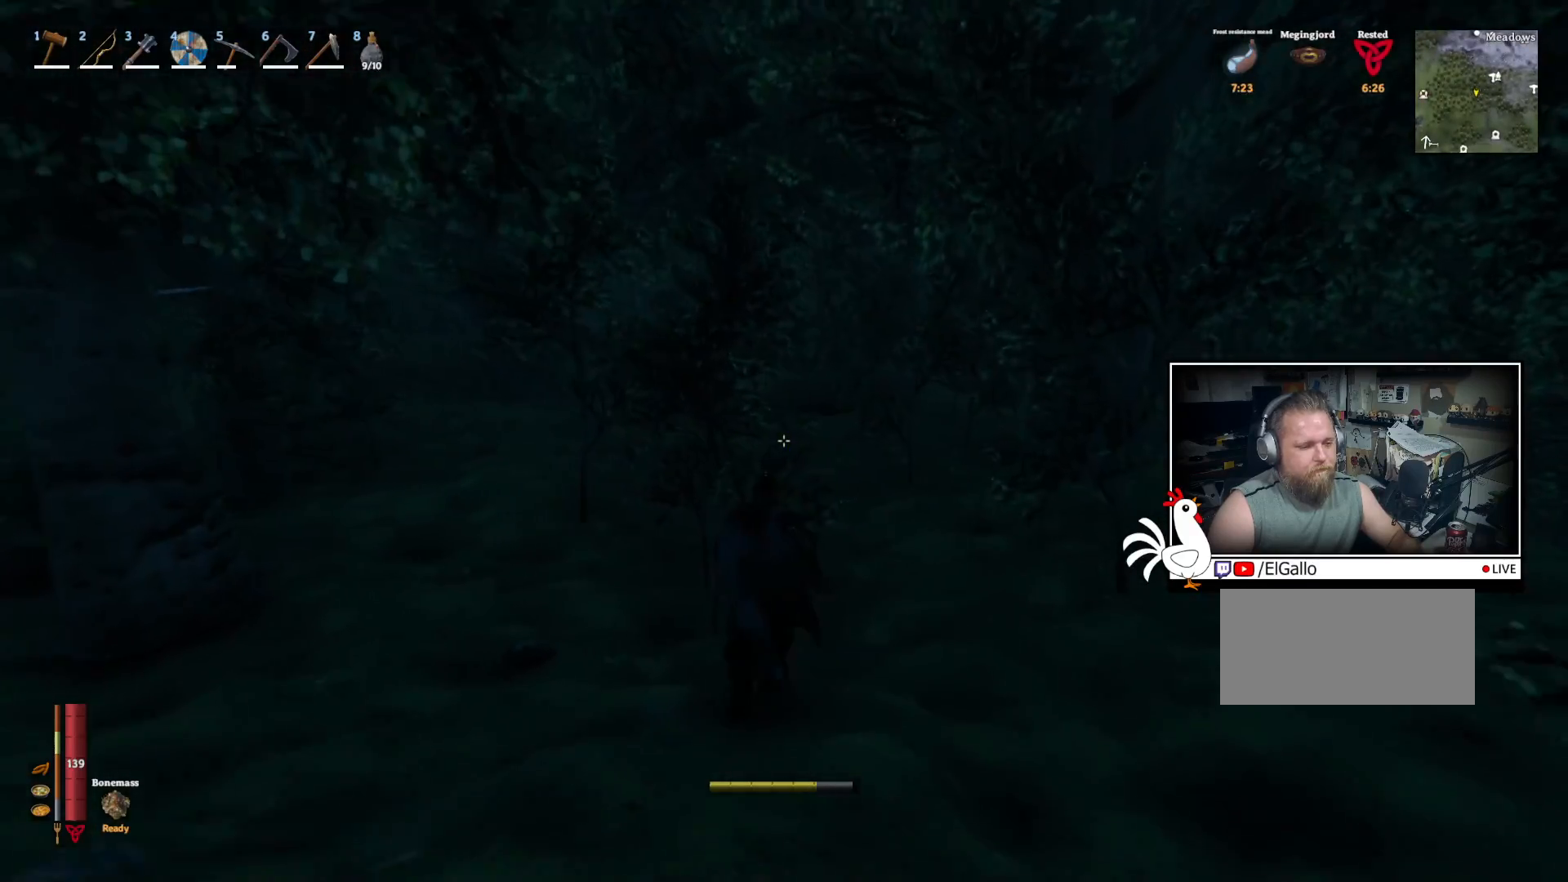
{"keys": ["shift", "w"], "mouse": [], "events": [[217, "d", "down"], [417, "d", "up"]]}
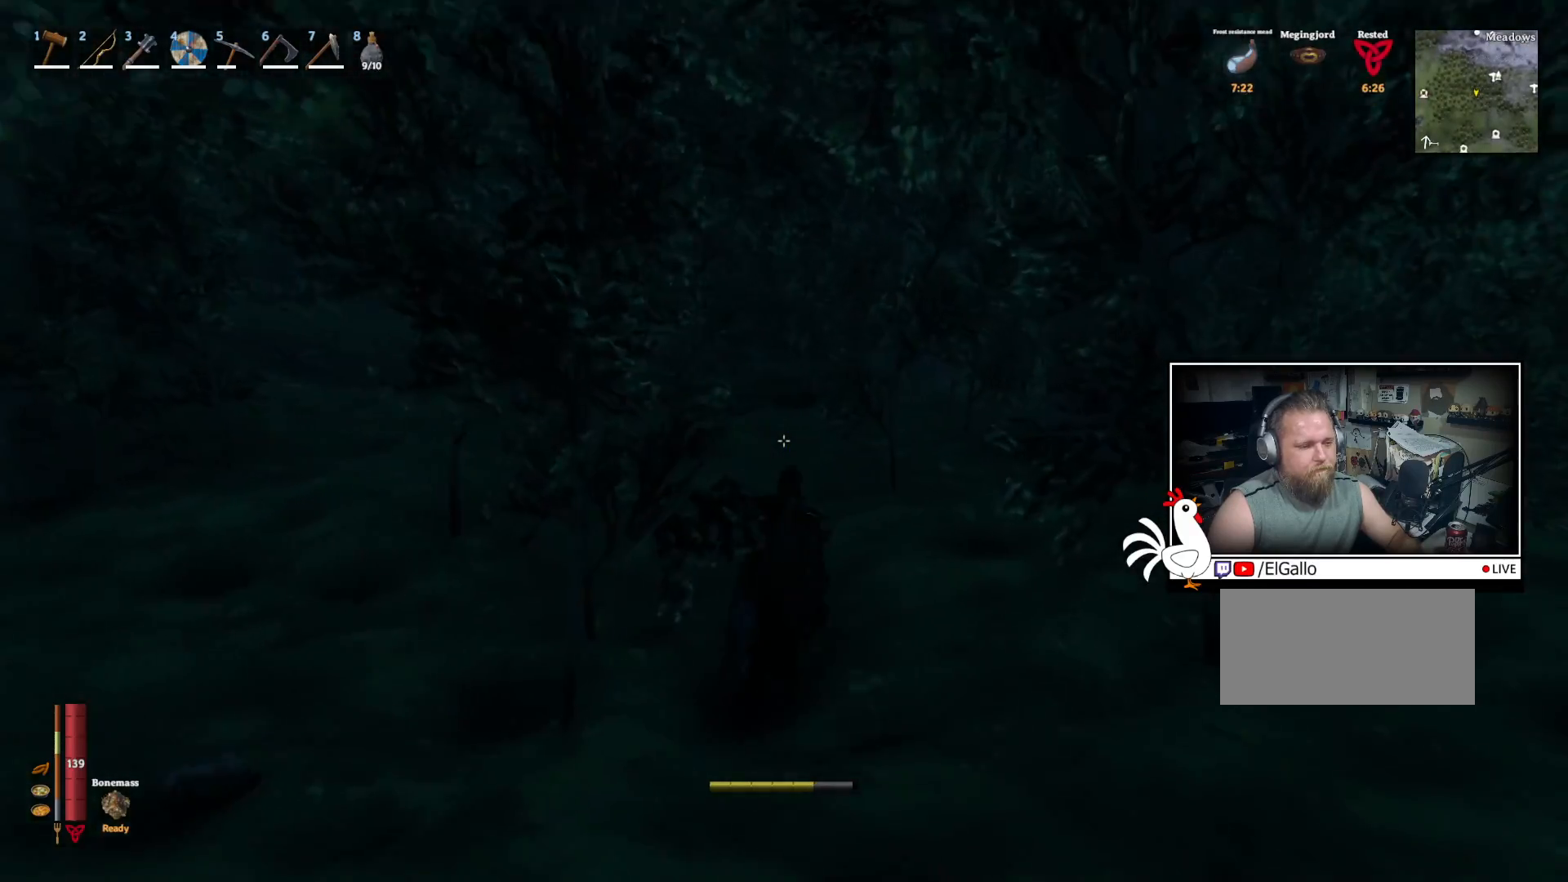
{"keys": ["shift", "w"], "mouse": [], "events": []}
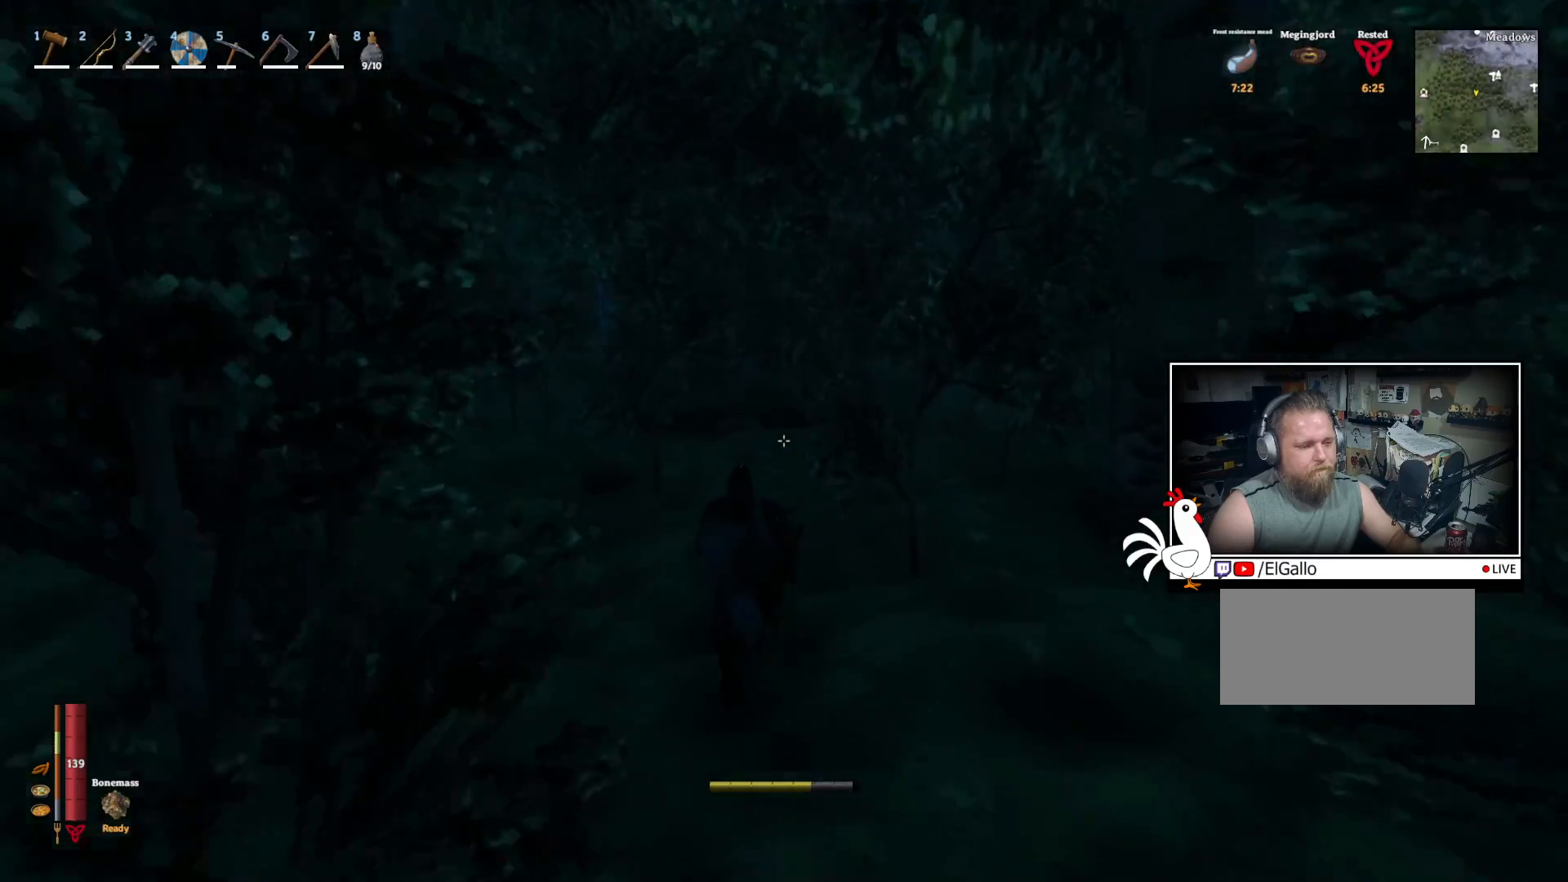
{"keys": ["shift", "w"], "mouse": [], "events": []}
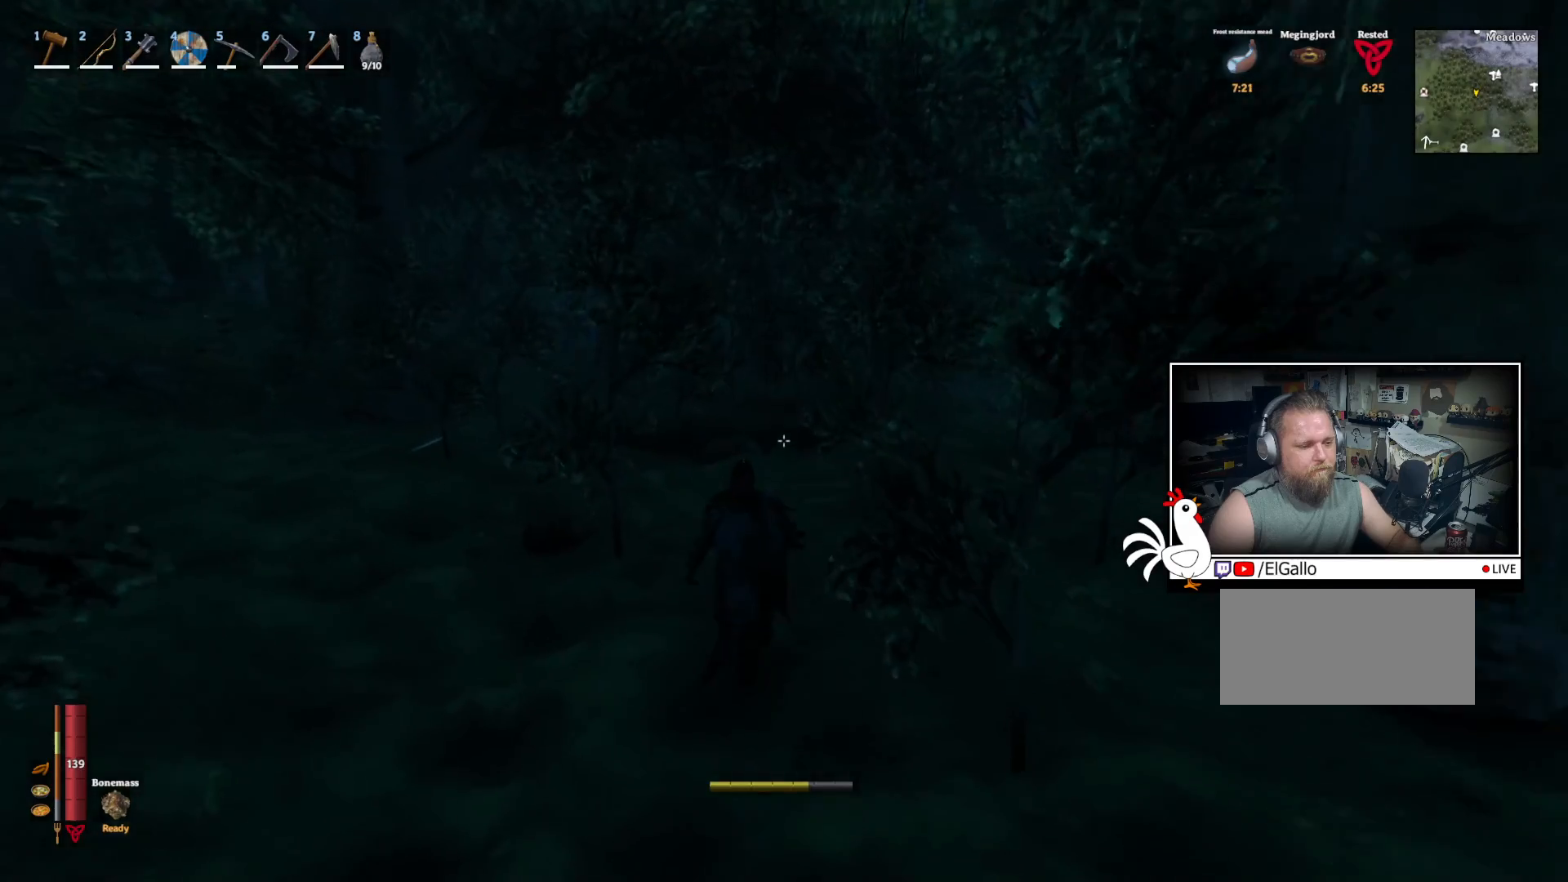
{"keys": ["a", "shift", "w"], "mouse": [], "events": [[383, "a", "down"]]}
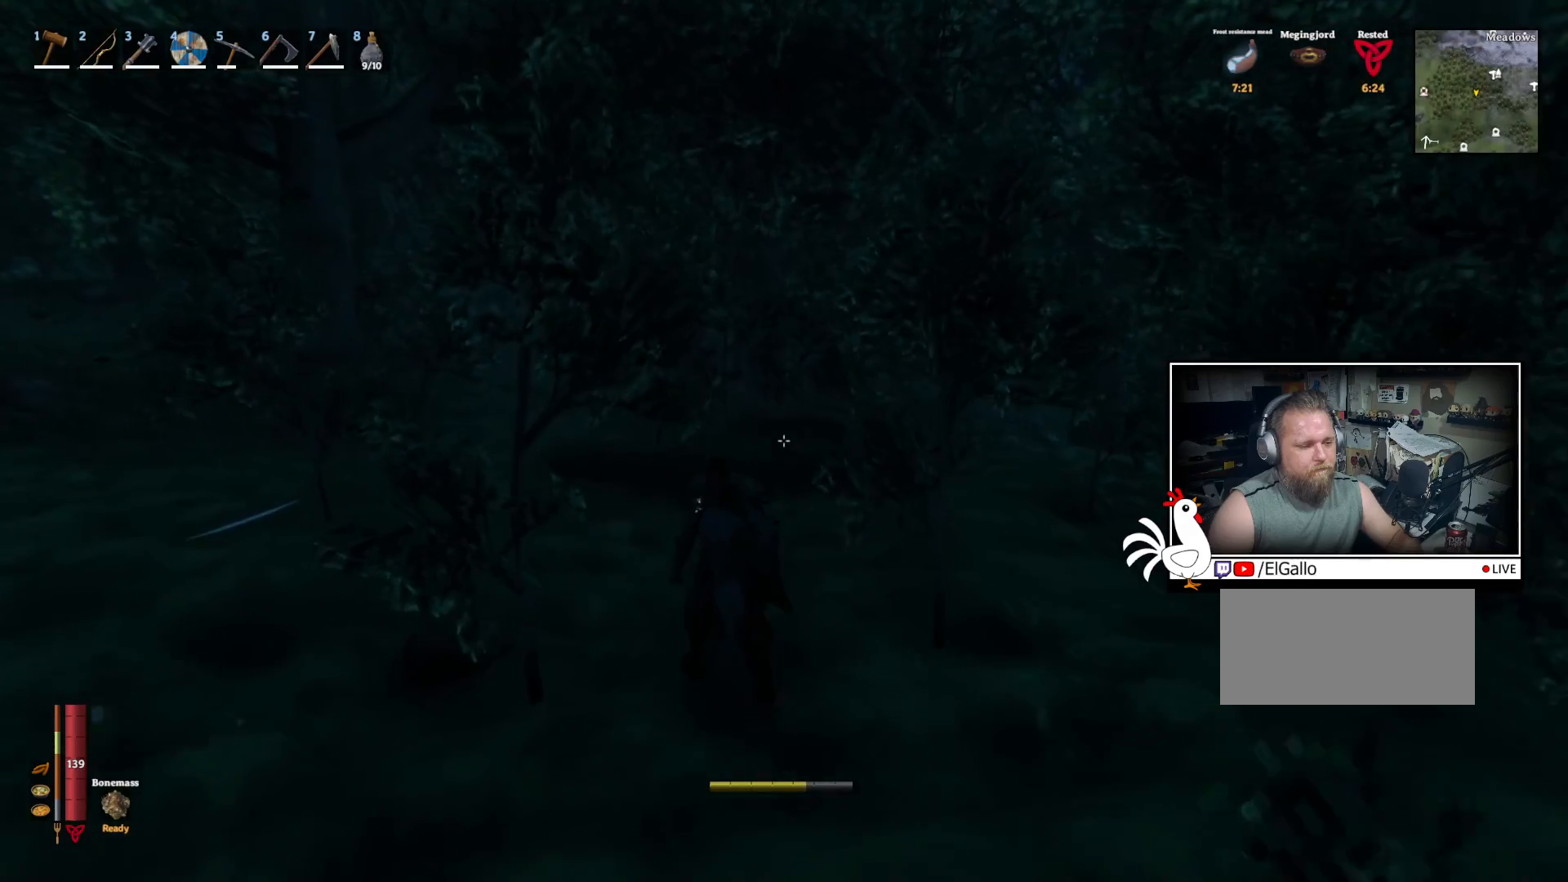
{"keys": ["a", "shift", "w"], "mouse": [], "events": []}
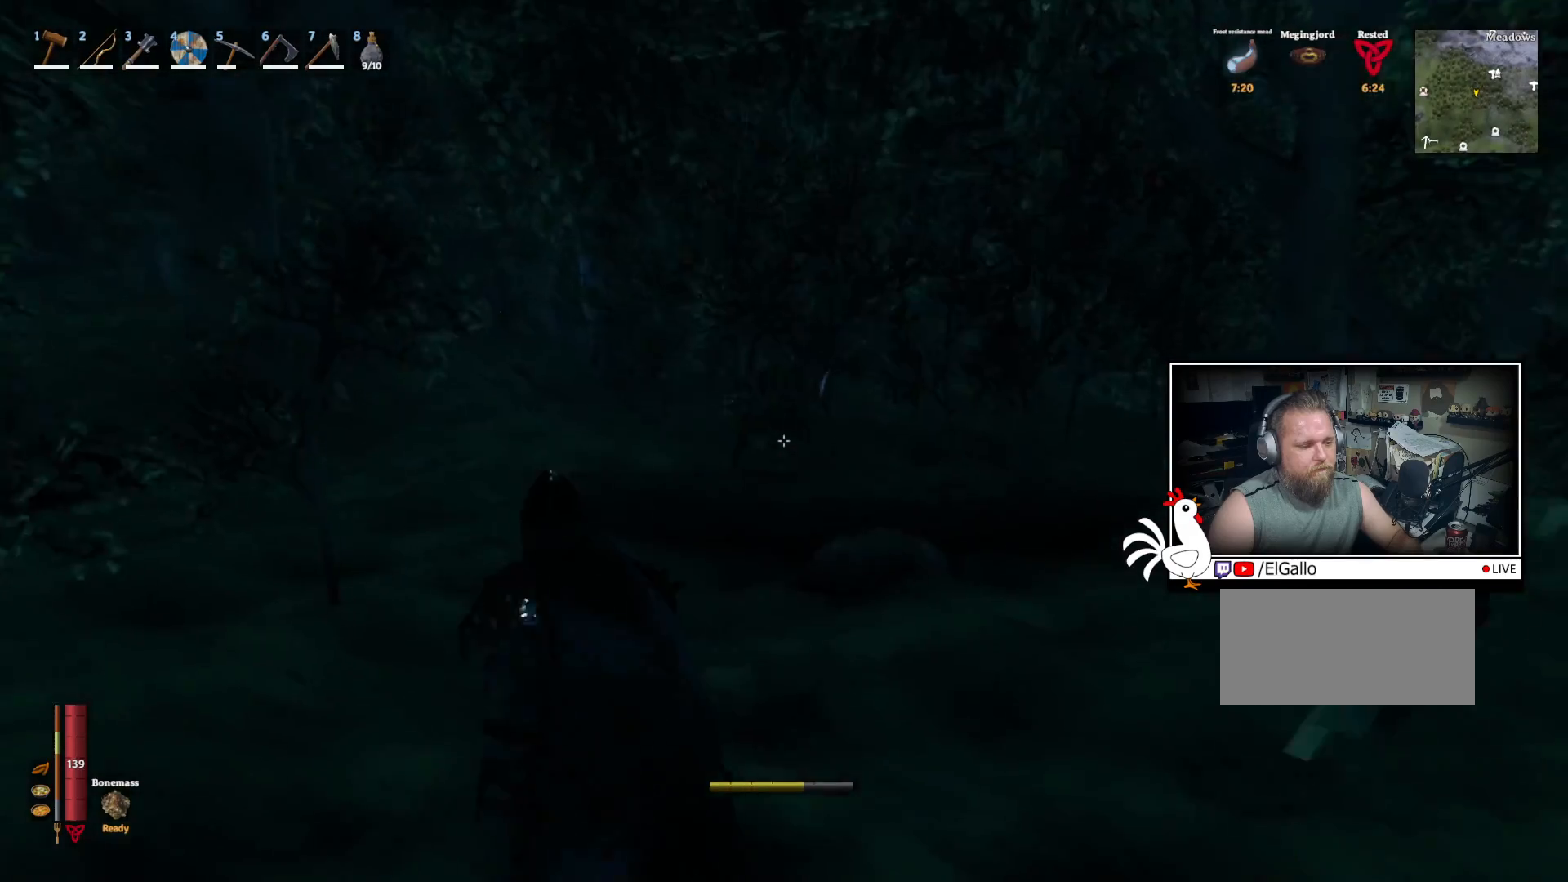
{"keys": ["shift", "w"], "mouse": [], "events": [[217, "a", "up"]]}
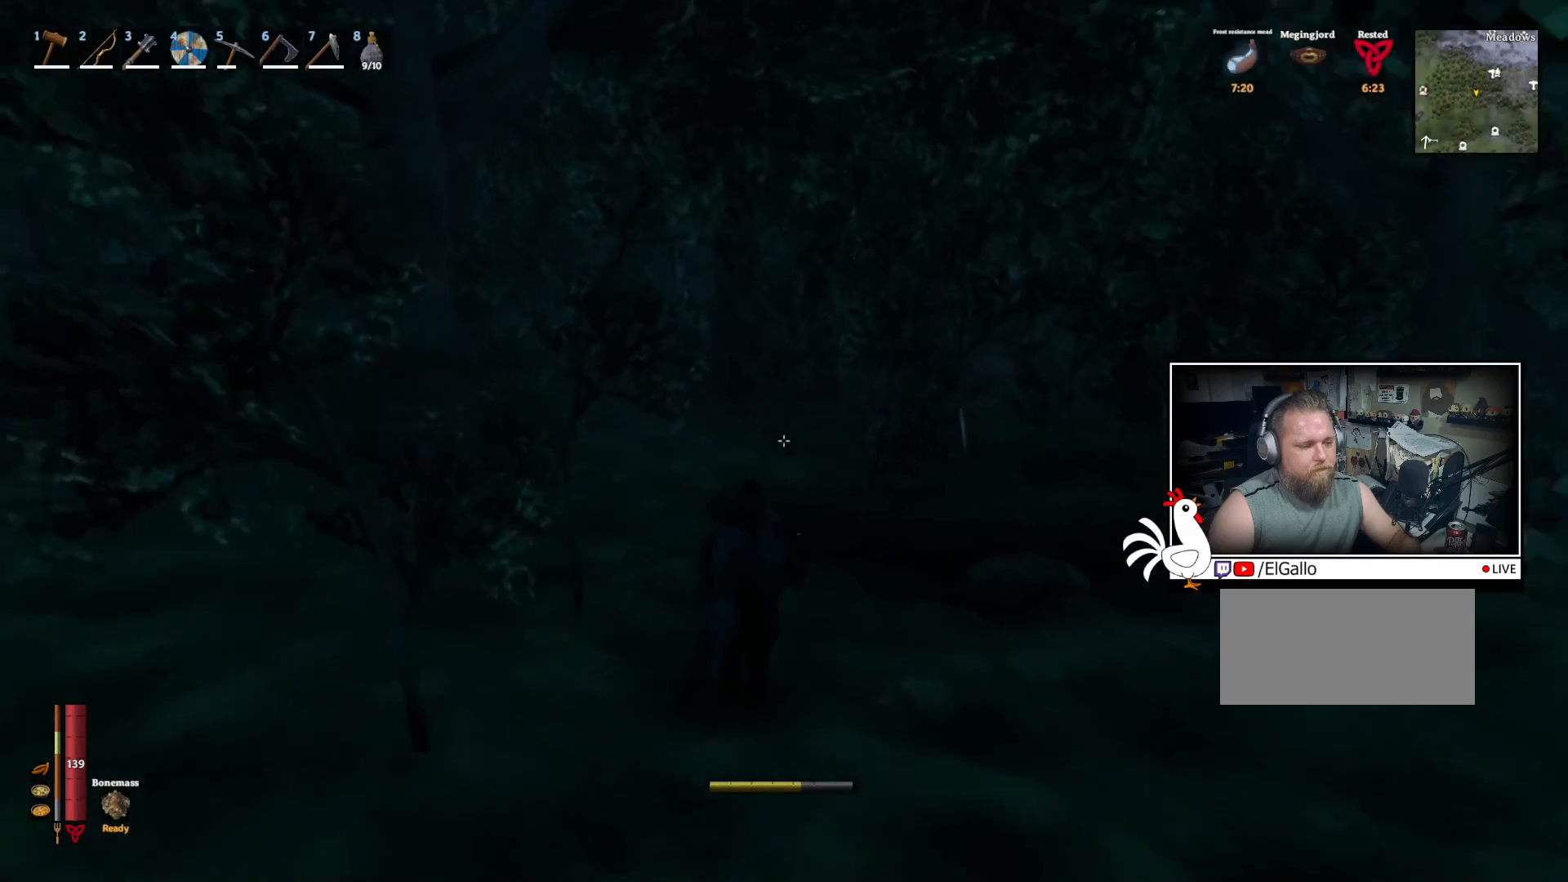
{"keys": ["shift", "w"], "mouse": [], "events": []}
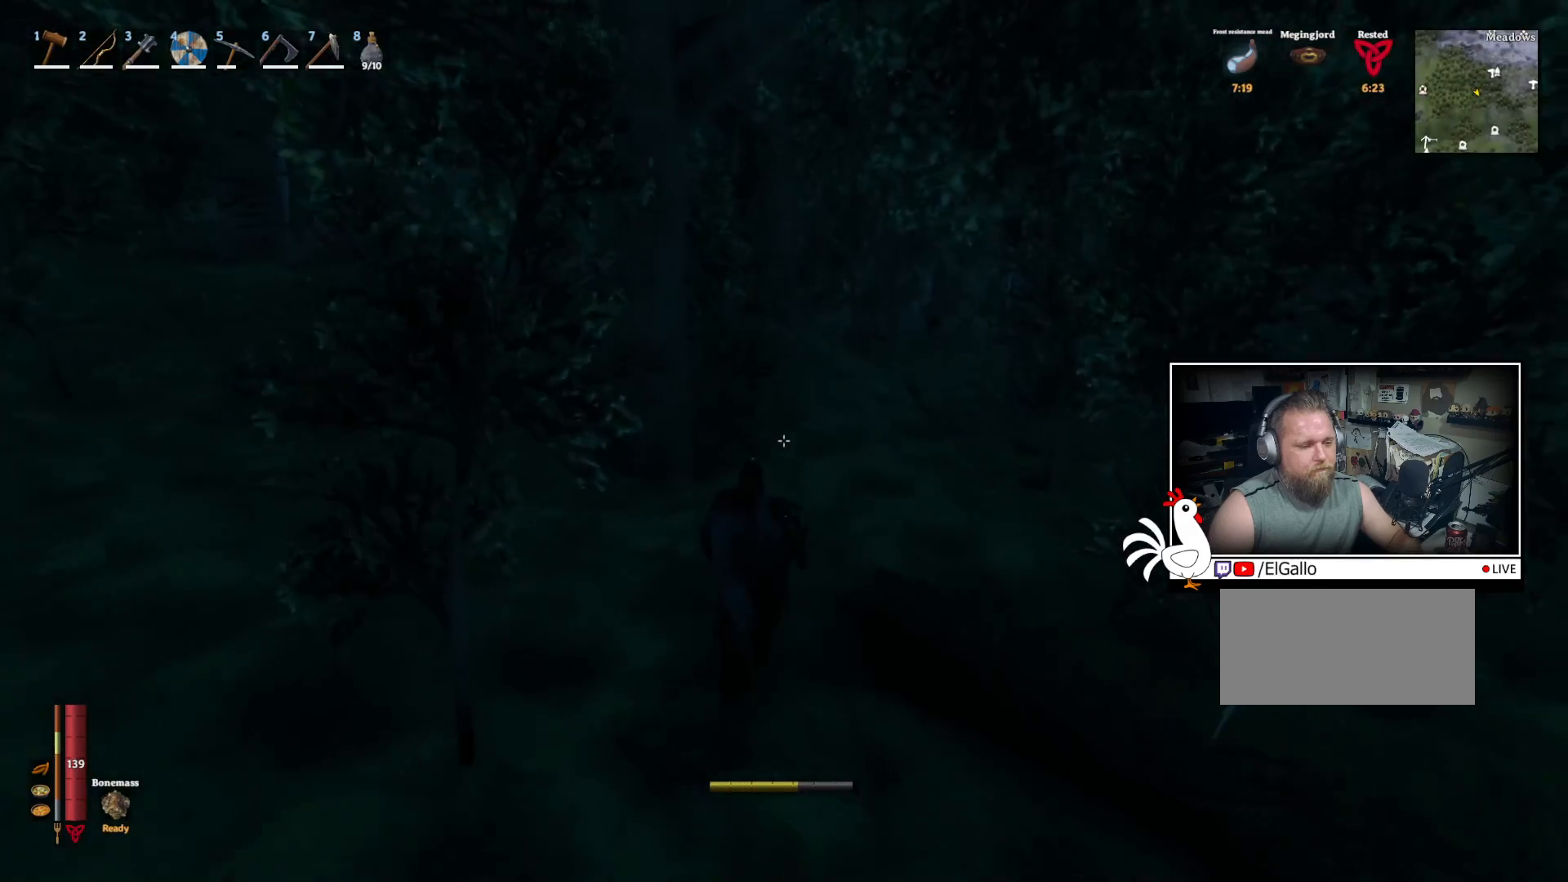
{"keys": ["shift", "w"], "mouse": [], "events": []}
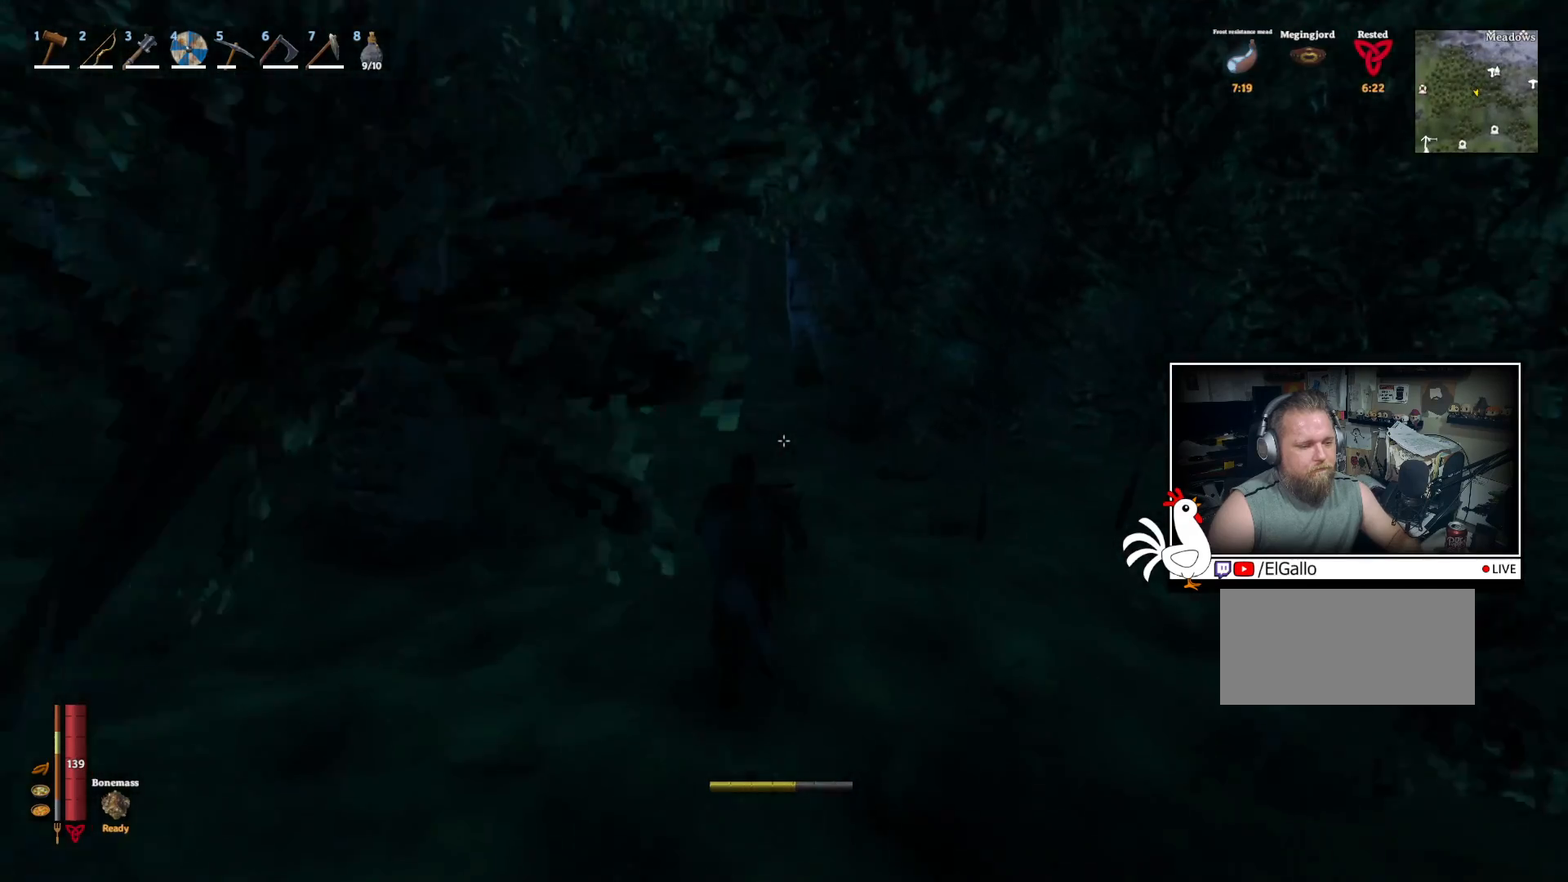
{"keys": ["shift", "w"], "mouse": [], "events": []}
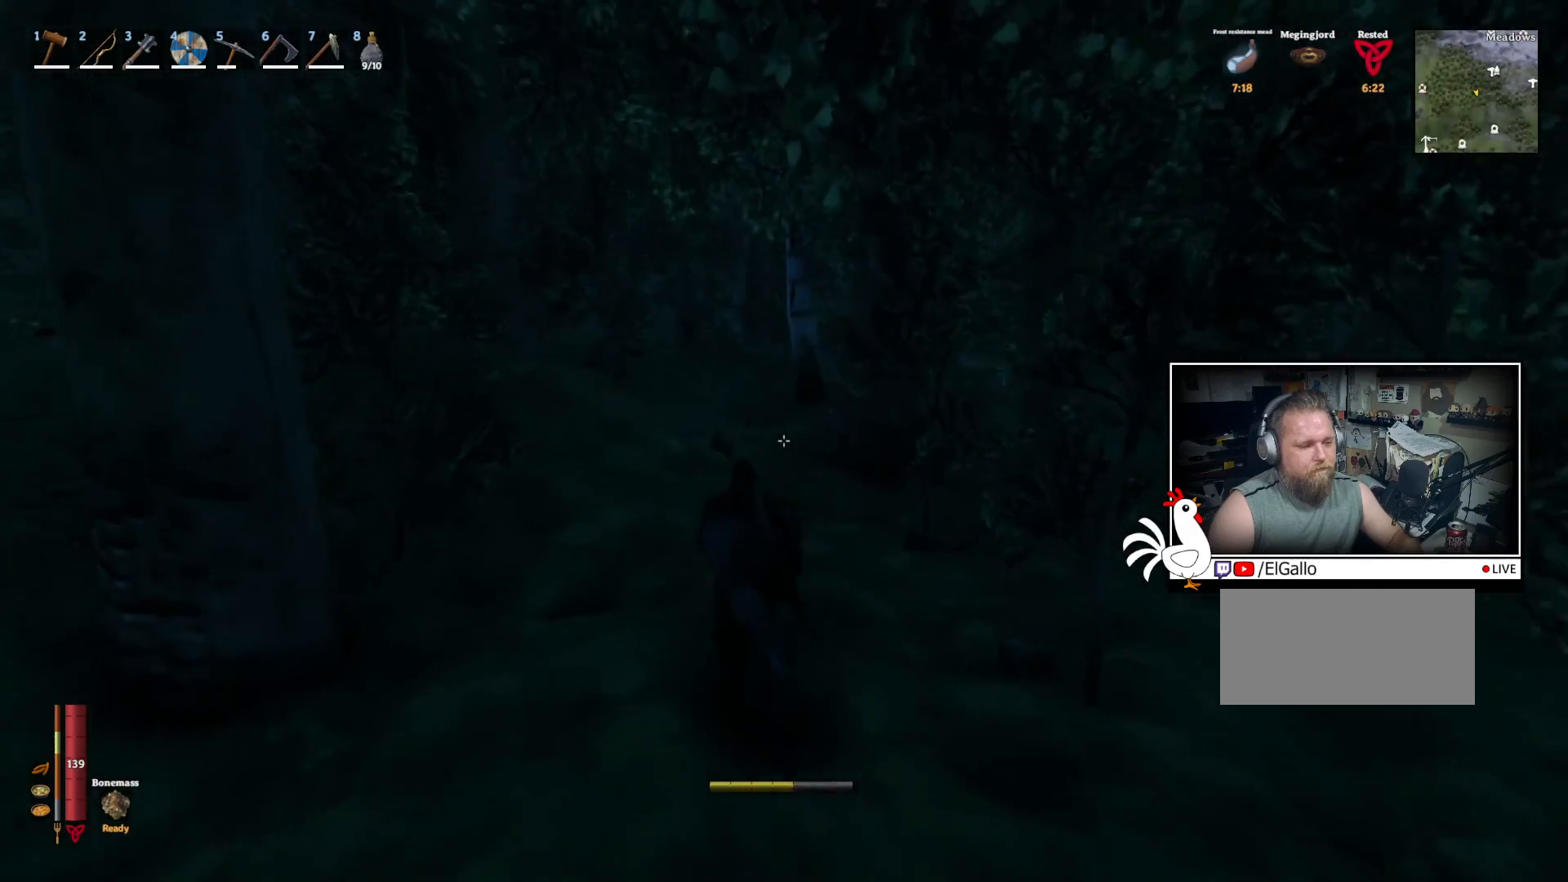
{"keys": ["shift", "w"], "mouse": [], "events": []}
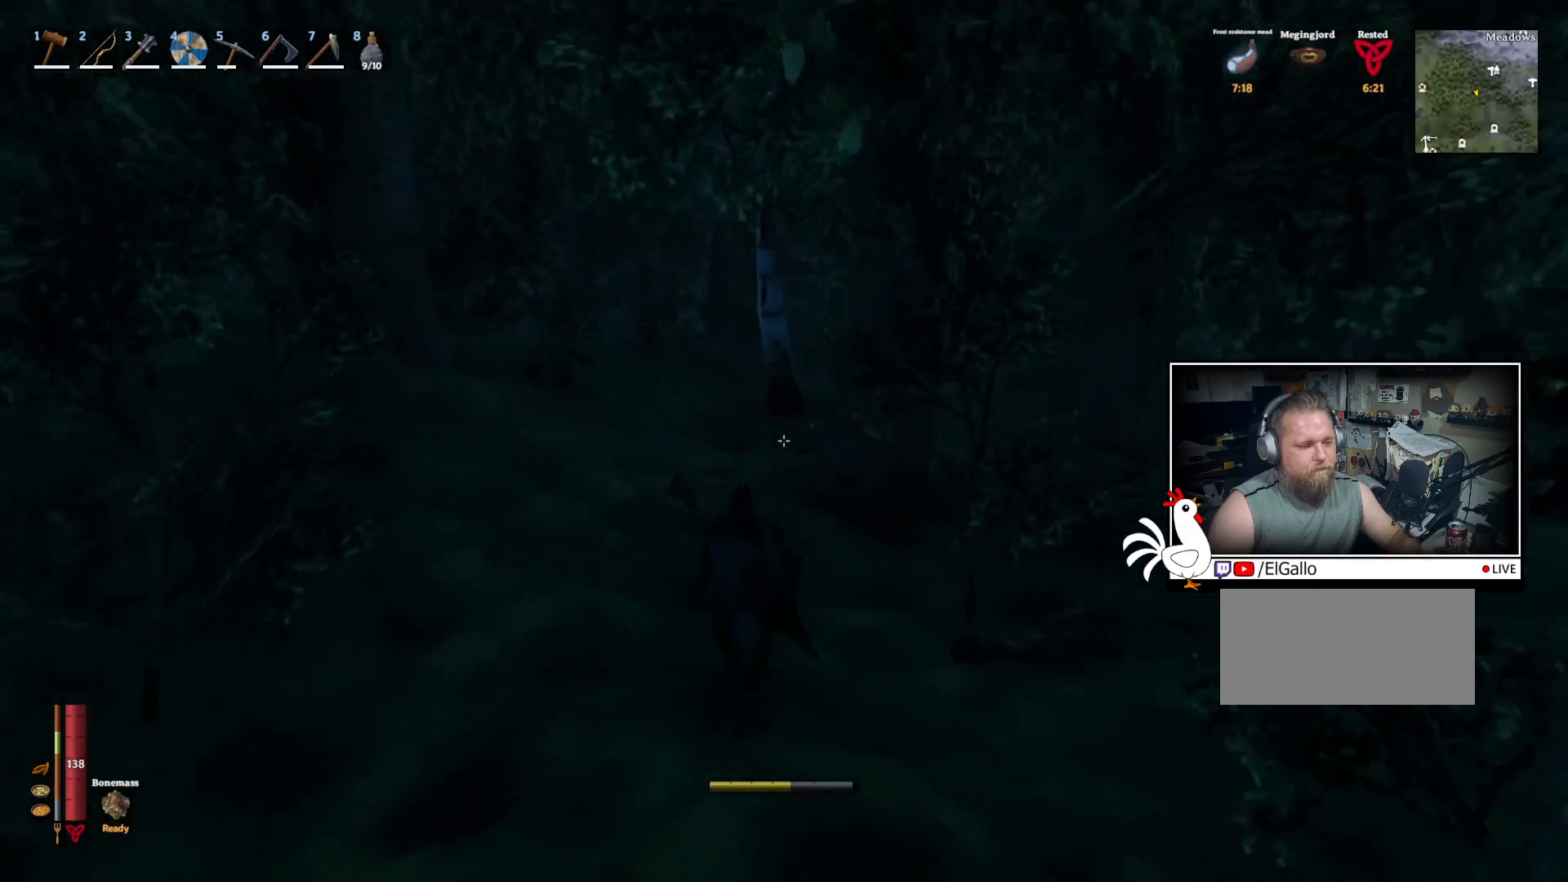
{"keys": ["shift", "w"], "mouse": [], "events": [[100, "d", "down"], [350, "d", "up"]]}
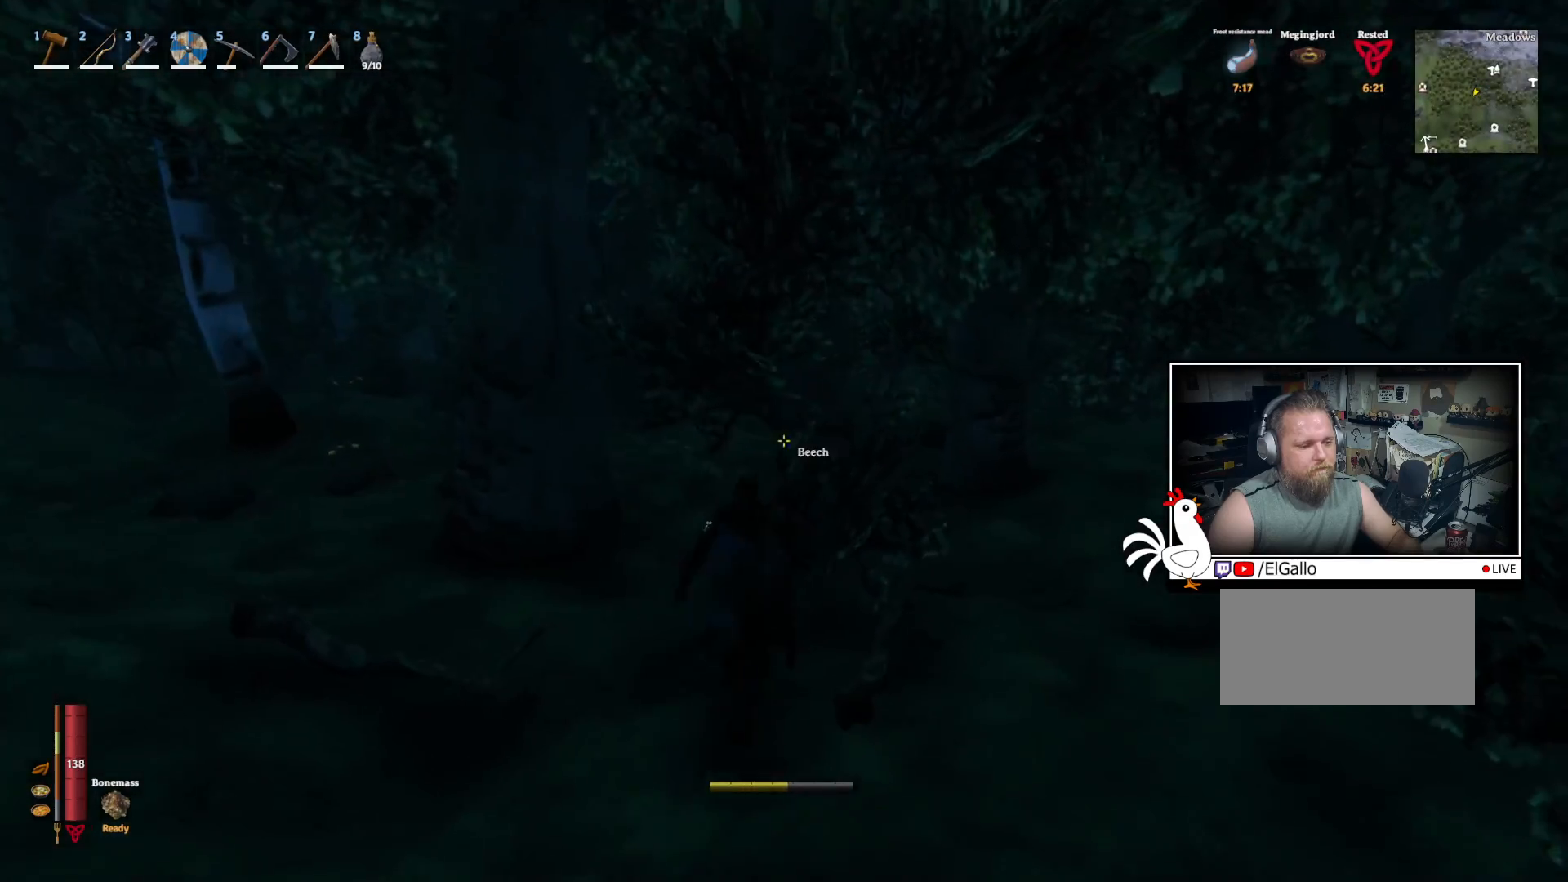
{"keys": ["shift", "w"], "mouse": [], "events": []}
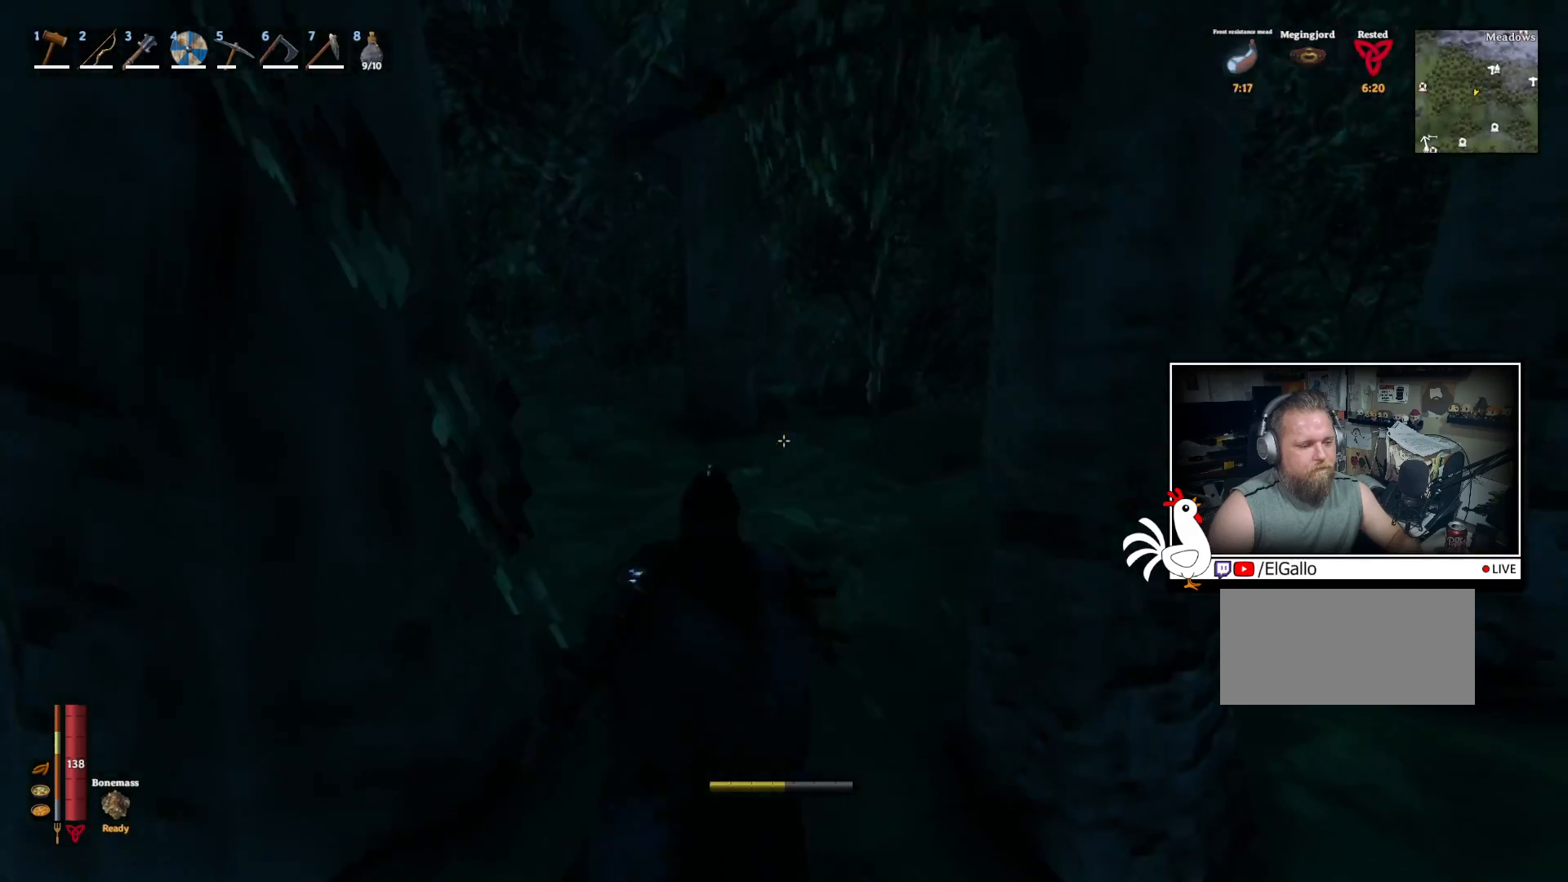
{"keys": ["shift", "w"], "mouse": [], "events": []}
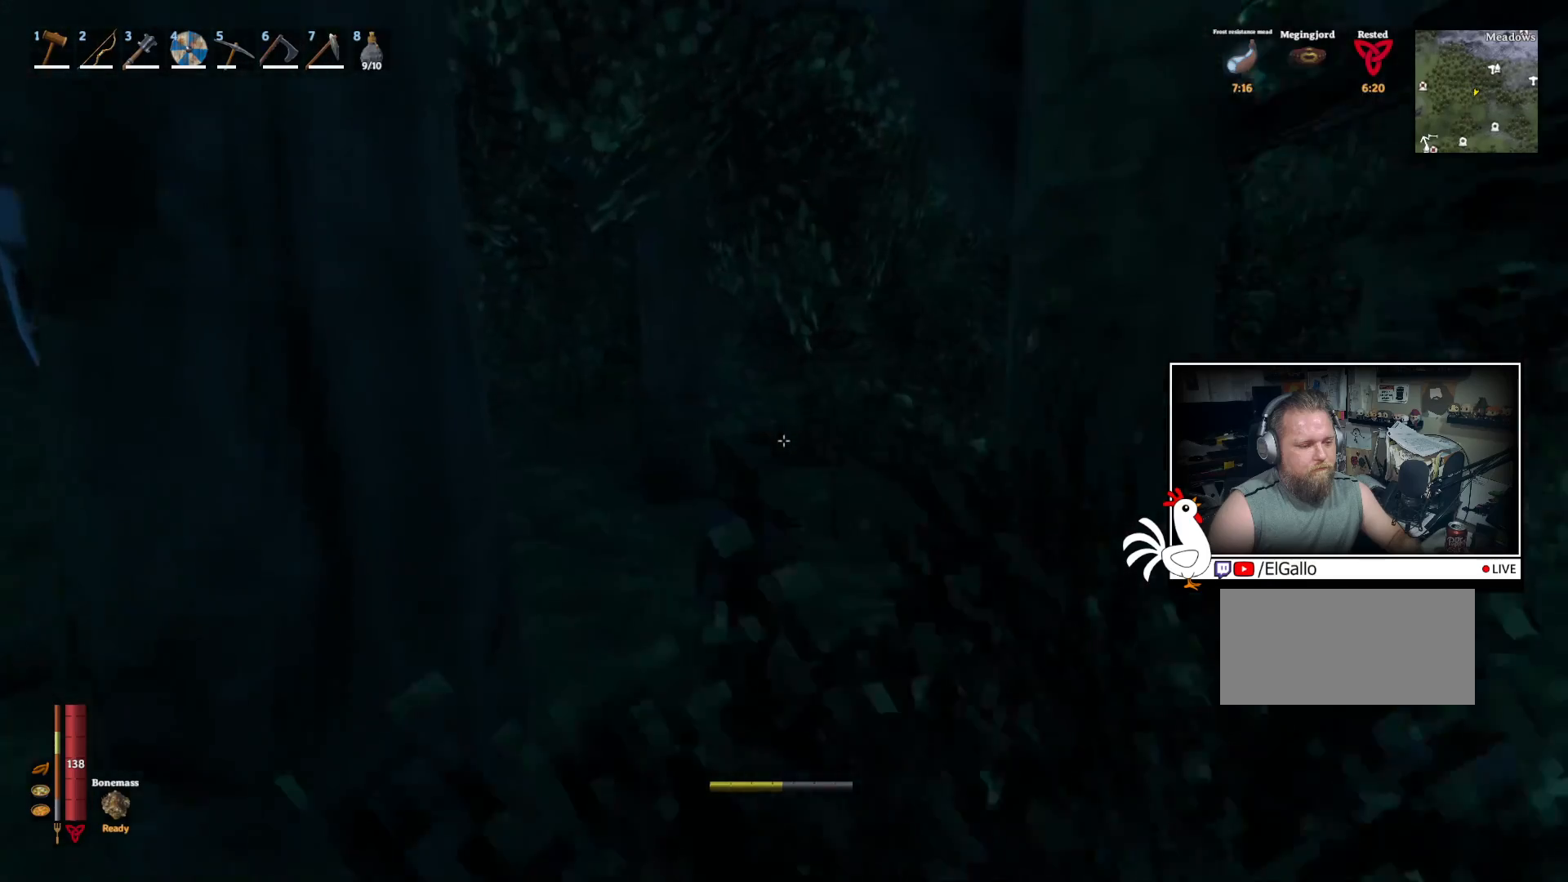
{"keys": ["shift", "w"], "mouse": [], "events": []}
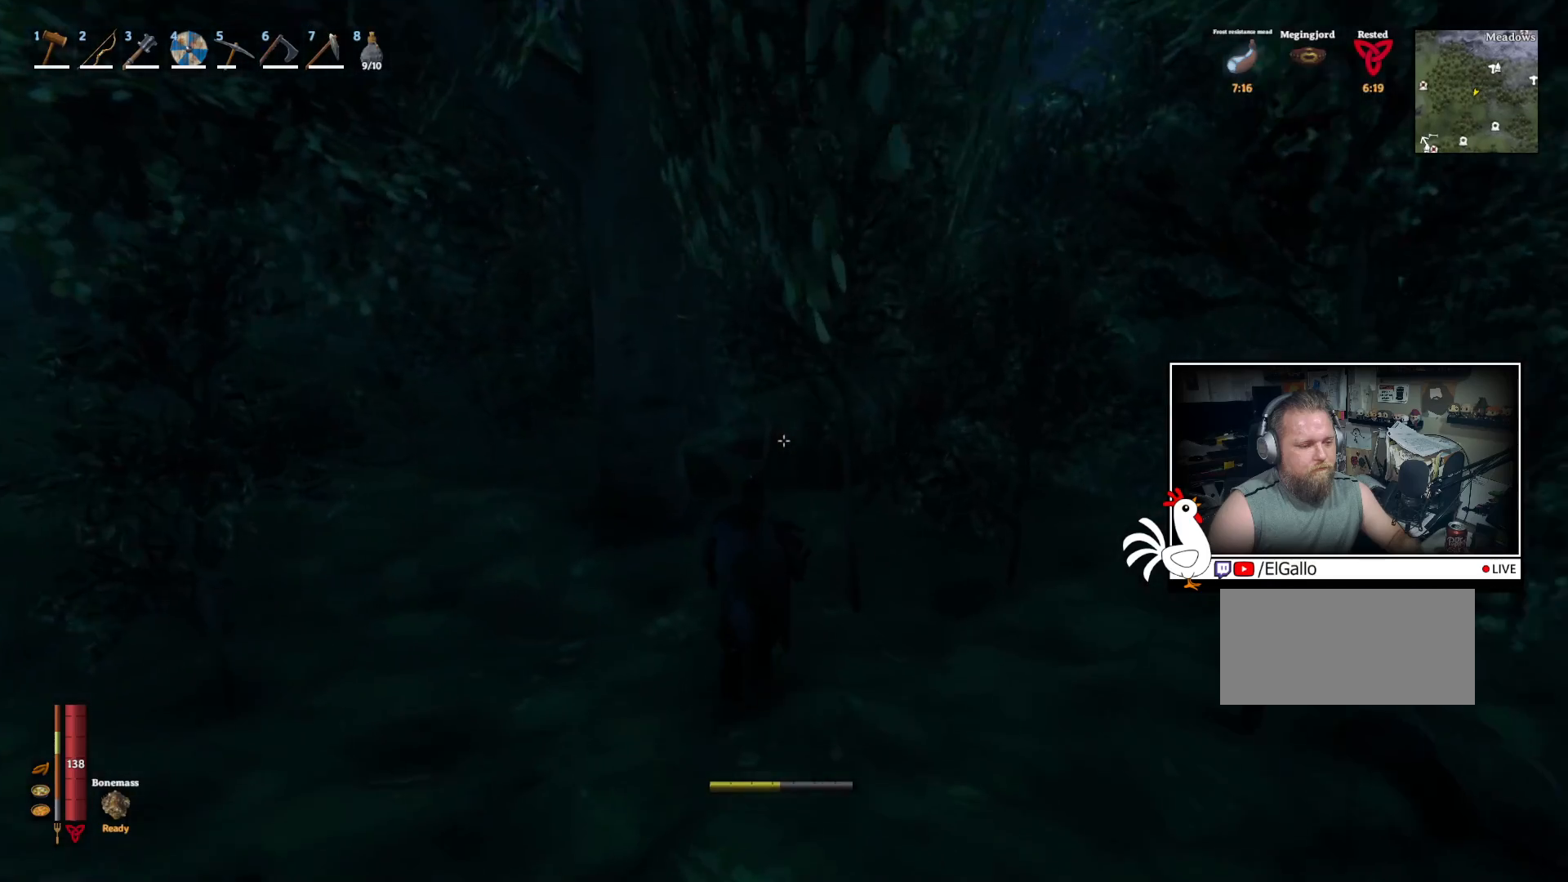
{"keys": ["shift", "w"], "mouse": [], "events": []}
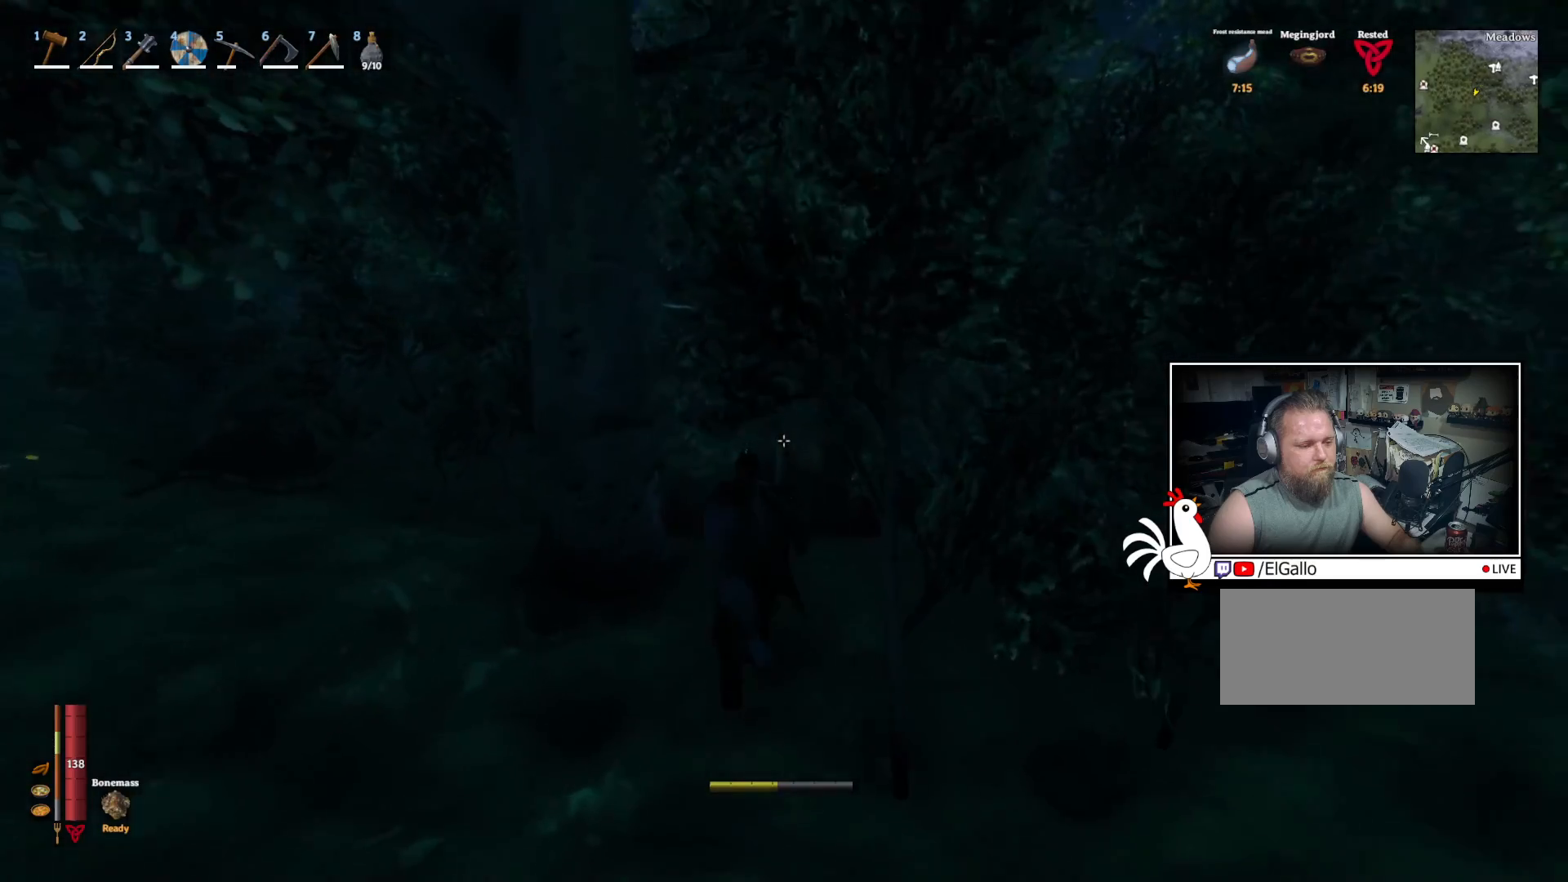
{"keys": ["shift", "w"], "mouse": [], "events": []}
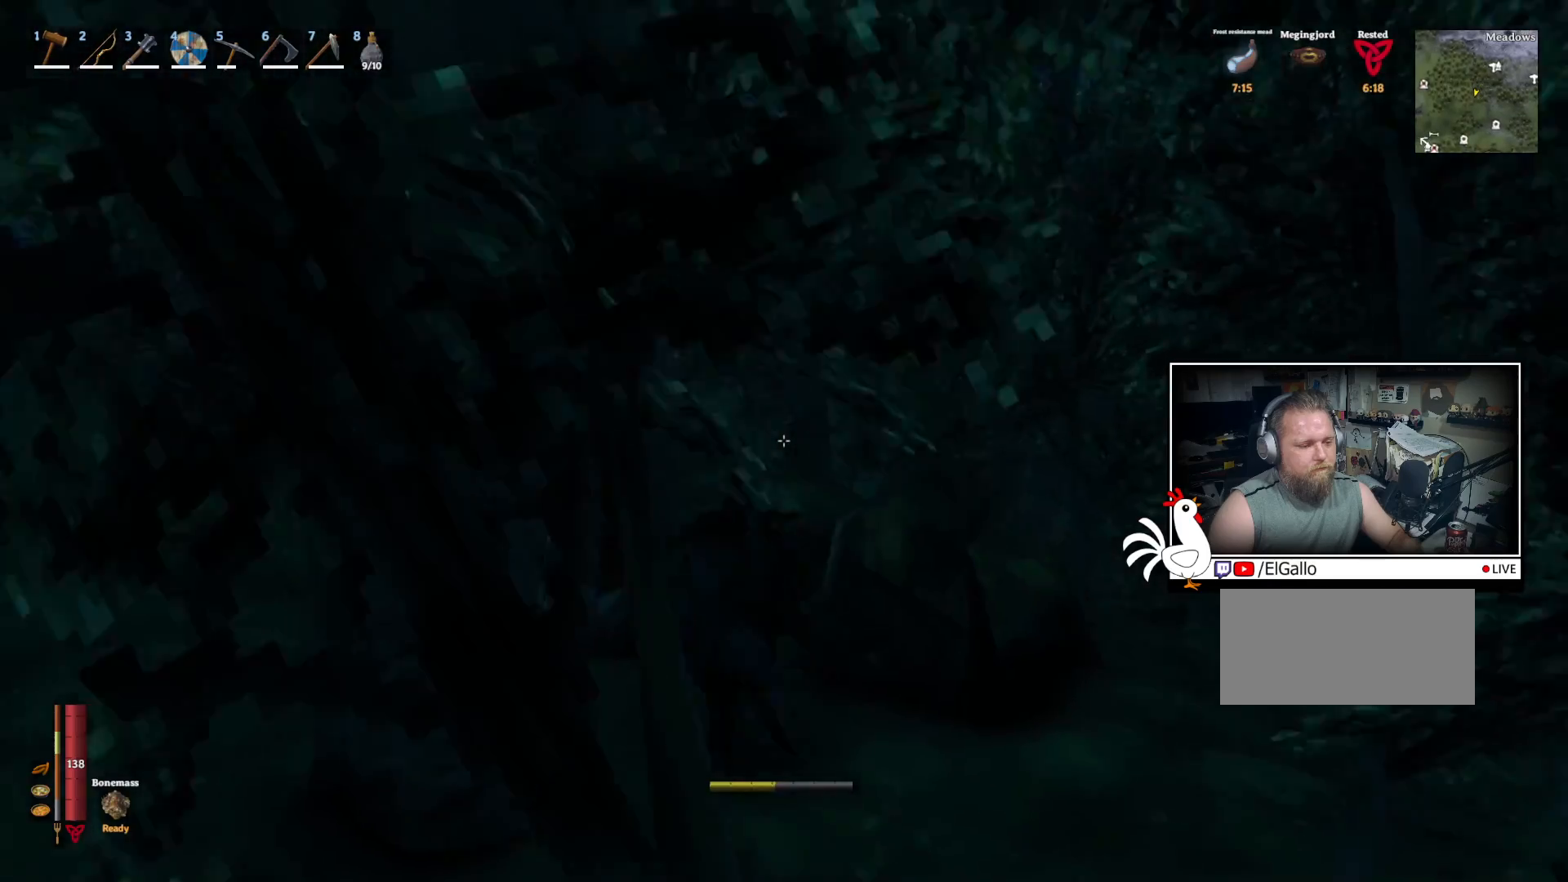
{"keys": ["shift", "w"], "mouse": [], "events": []}
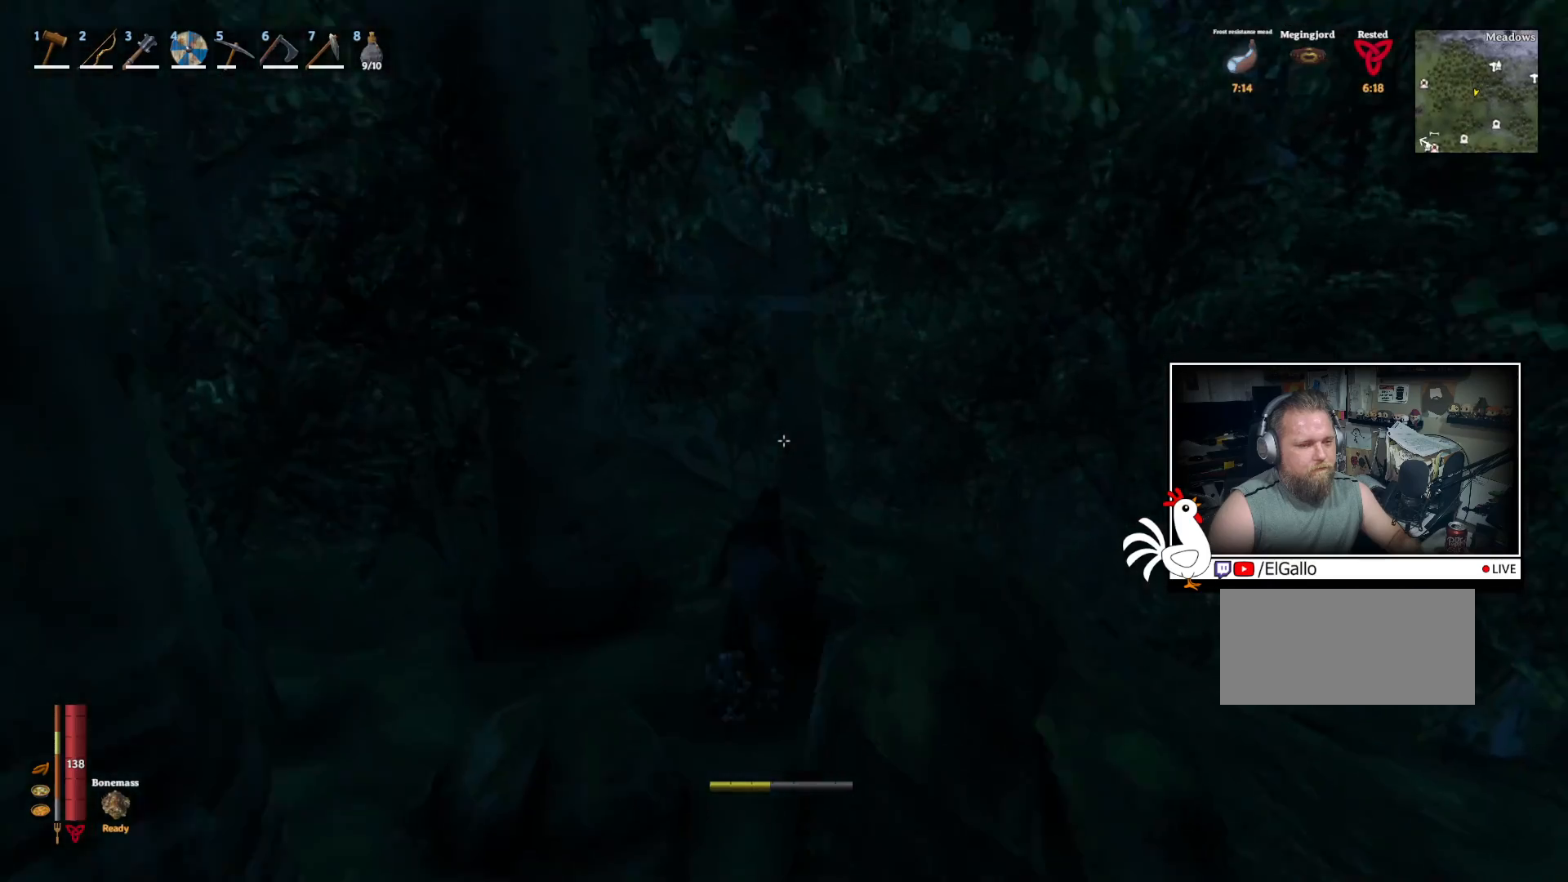
{"keys": ["shift", "w"], "mouse": [], "events": []}
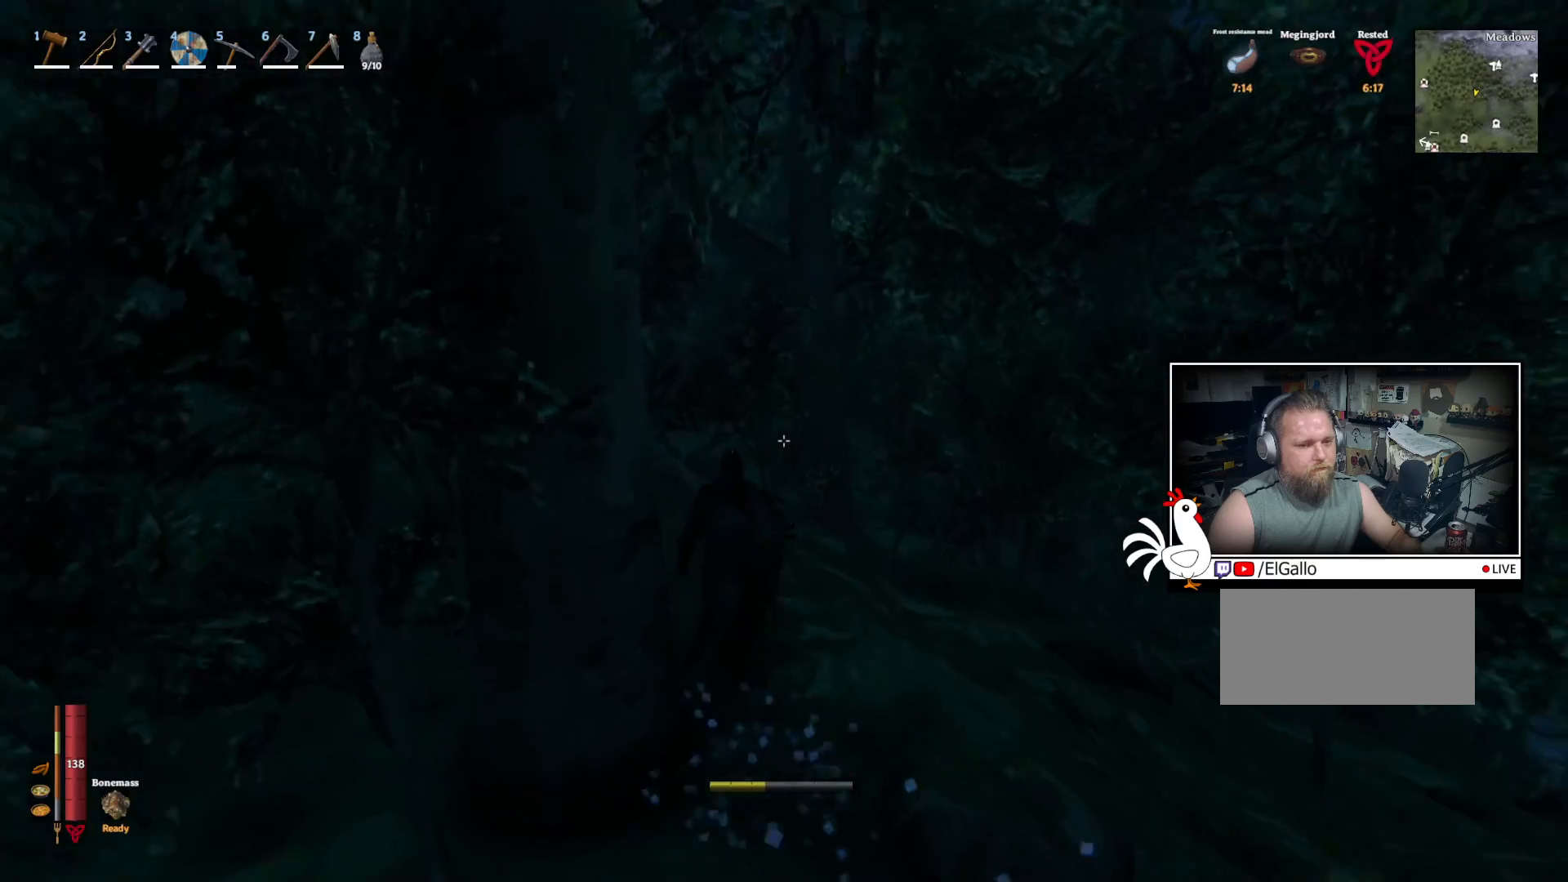
{"keys": ["d", "shift", "w"], "mouse": [], "events": [[483, "d", "down"]]}
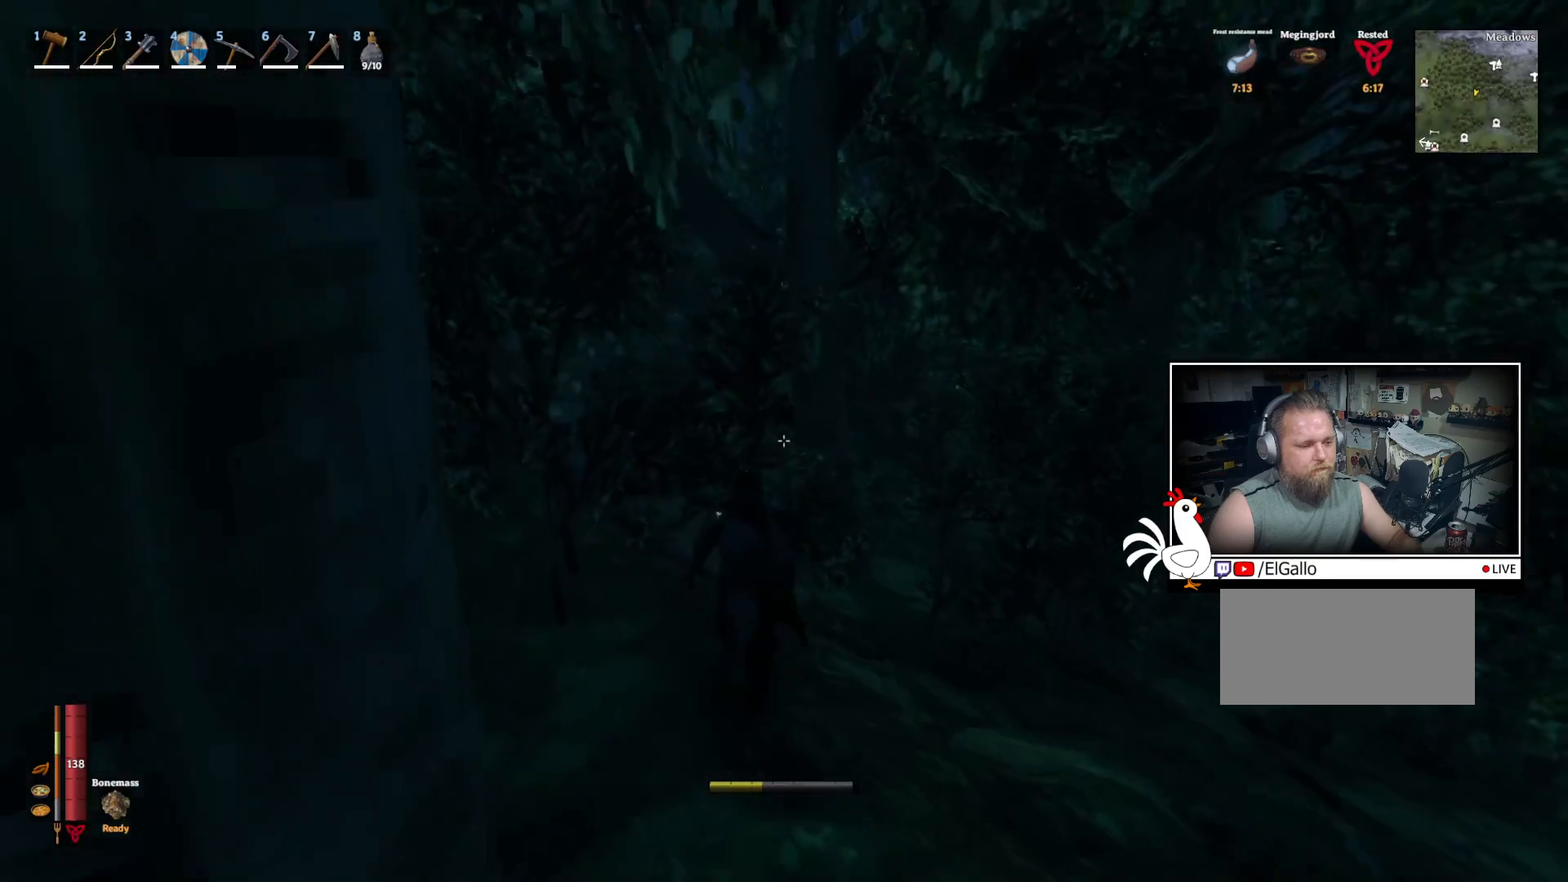
{"keys": ["shift", "w"], "mouse": [], "events": [[283, "d", "up"]]}
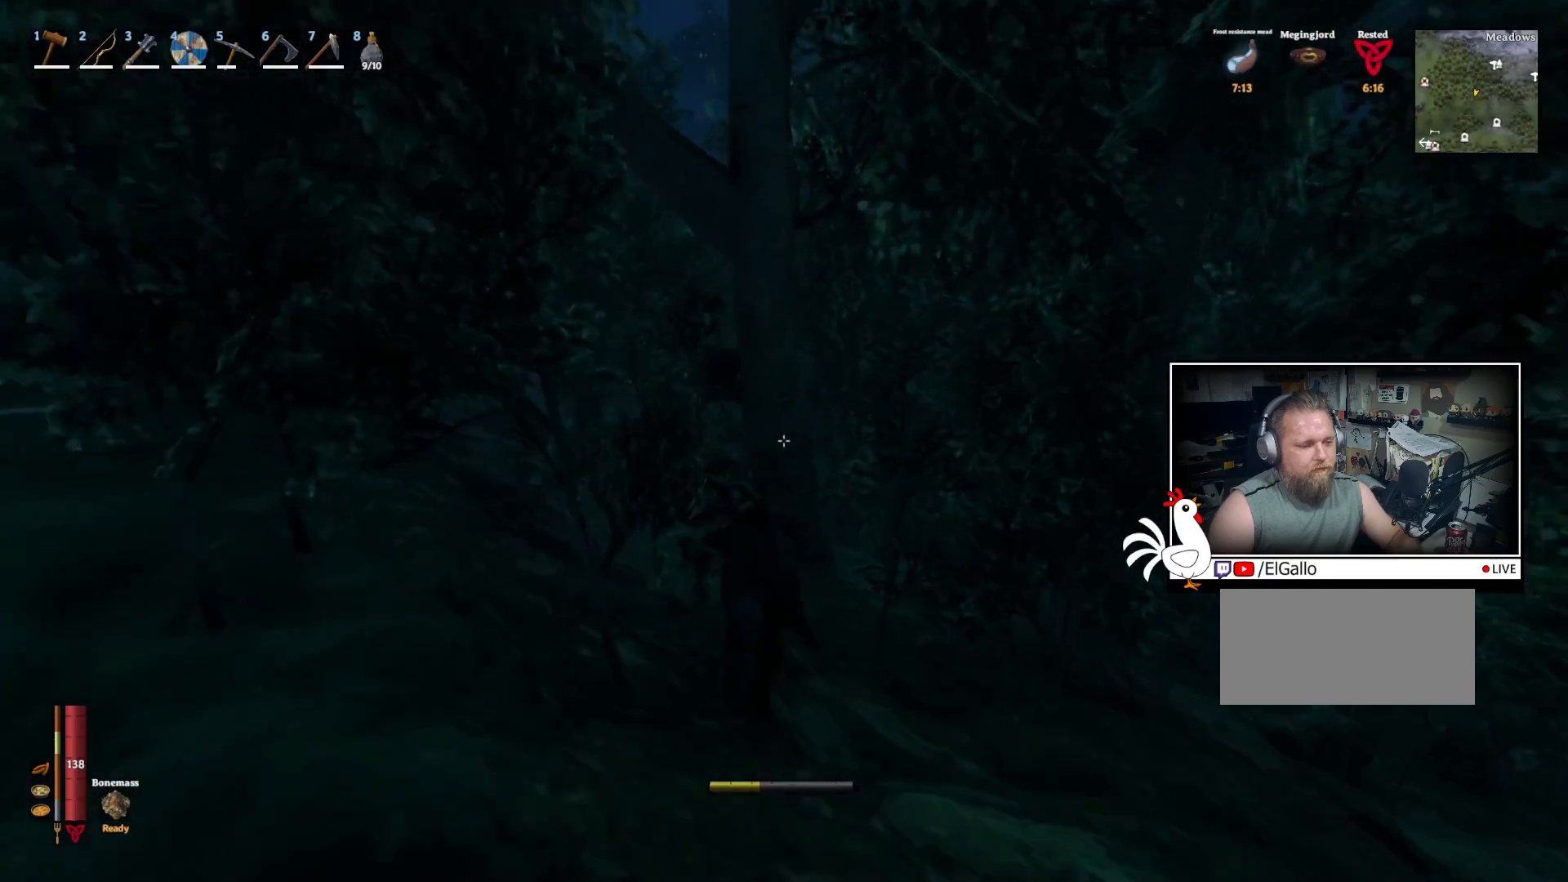
{"keys": ["shift", "w"], "mouse": [], "events": []}
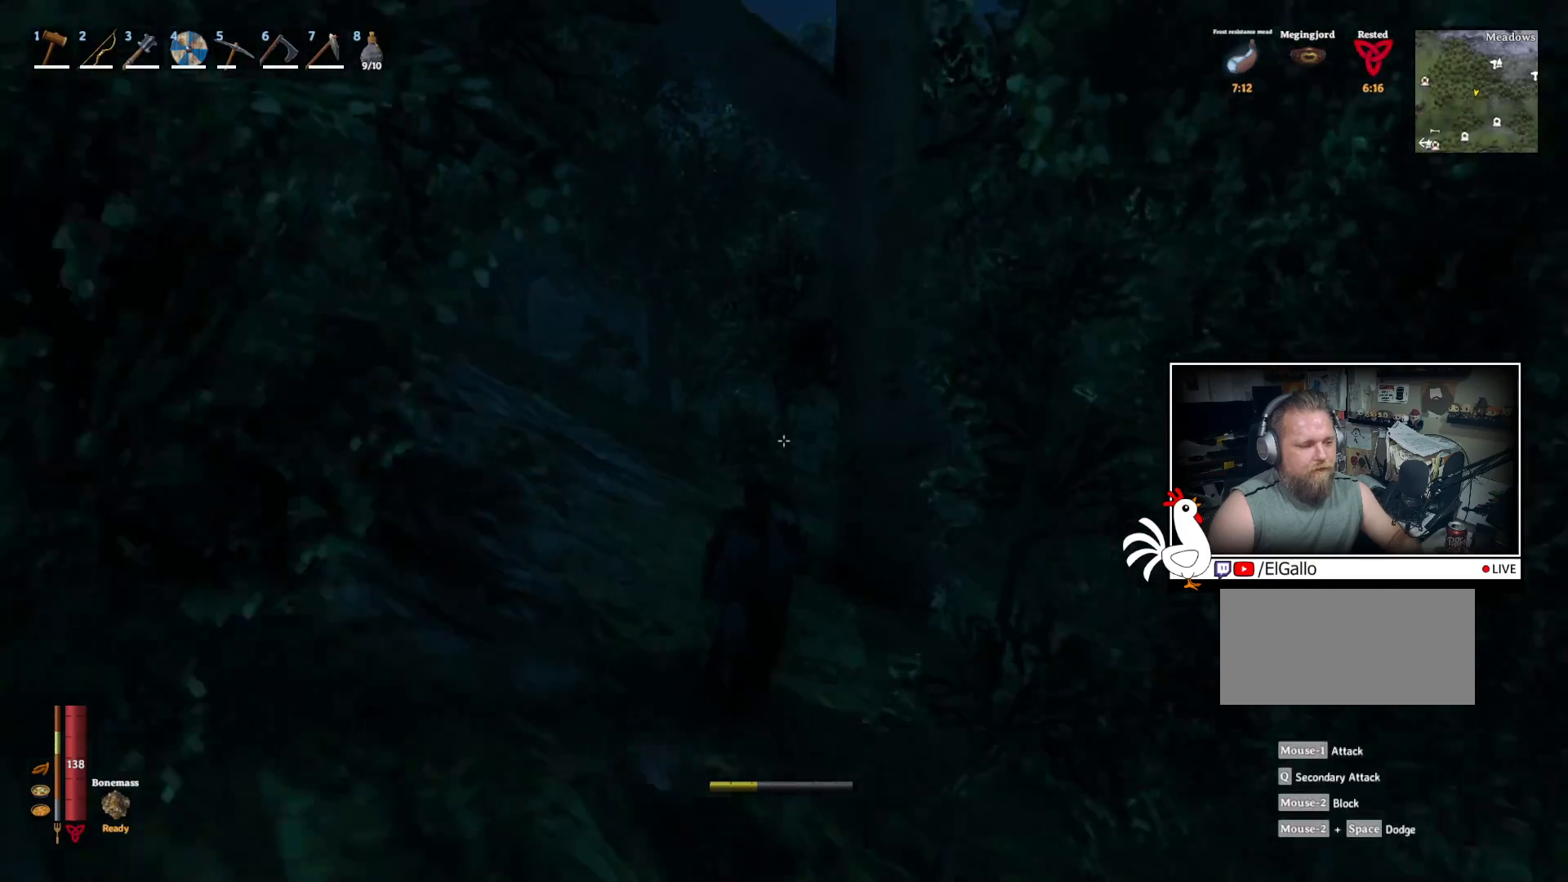
{"keys": ["shift", "w"], "mouse": [], "events": []}
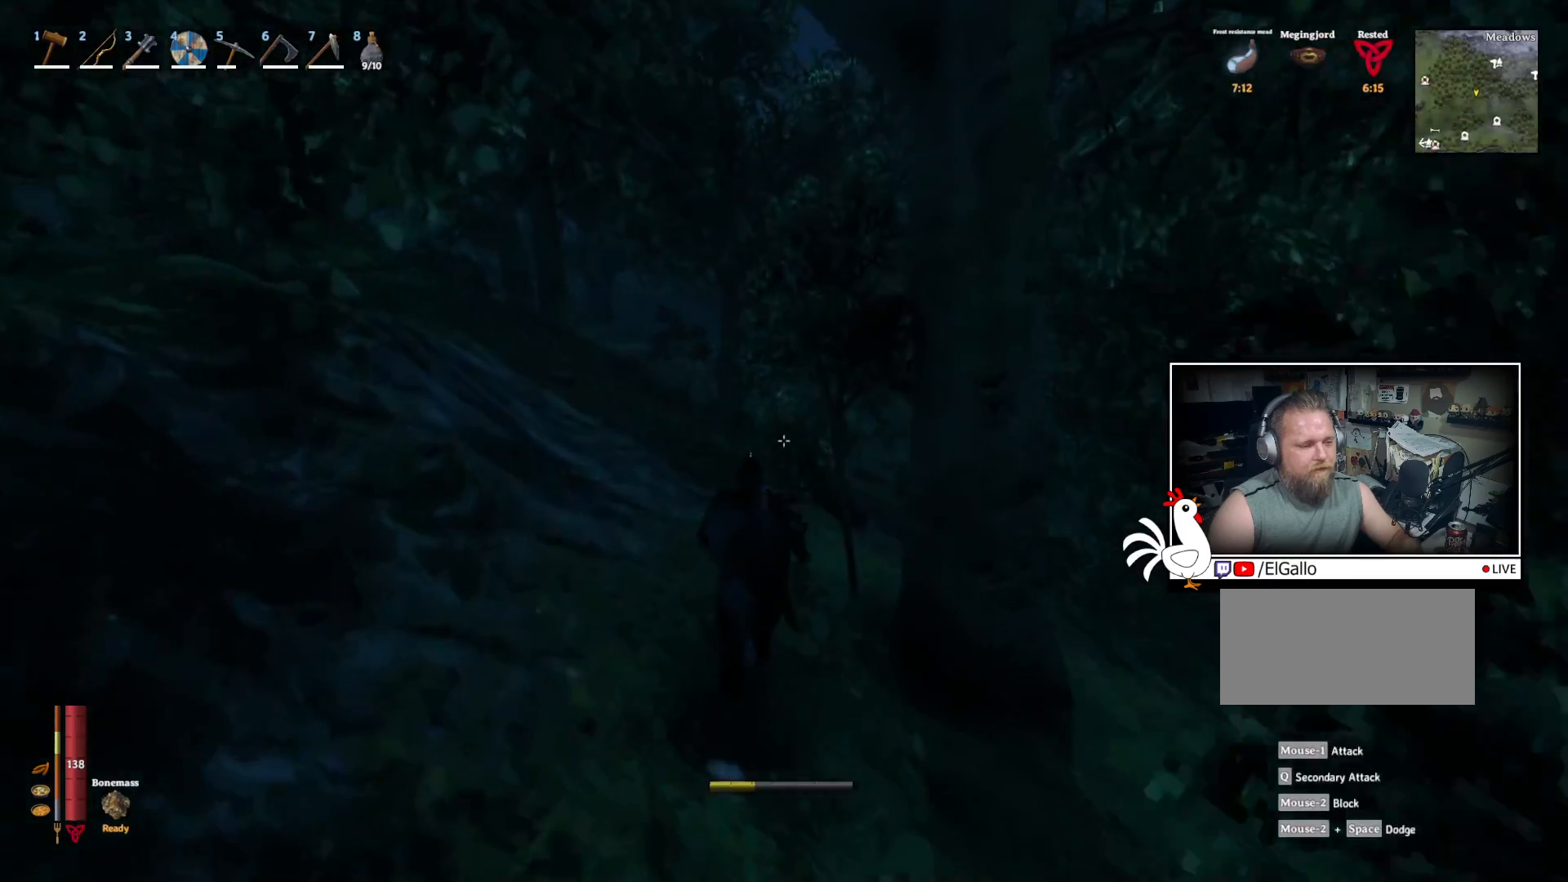
{"keys": ["shift", "w"], "mouse": [], "events": []}
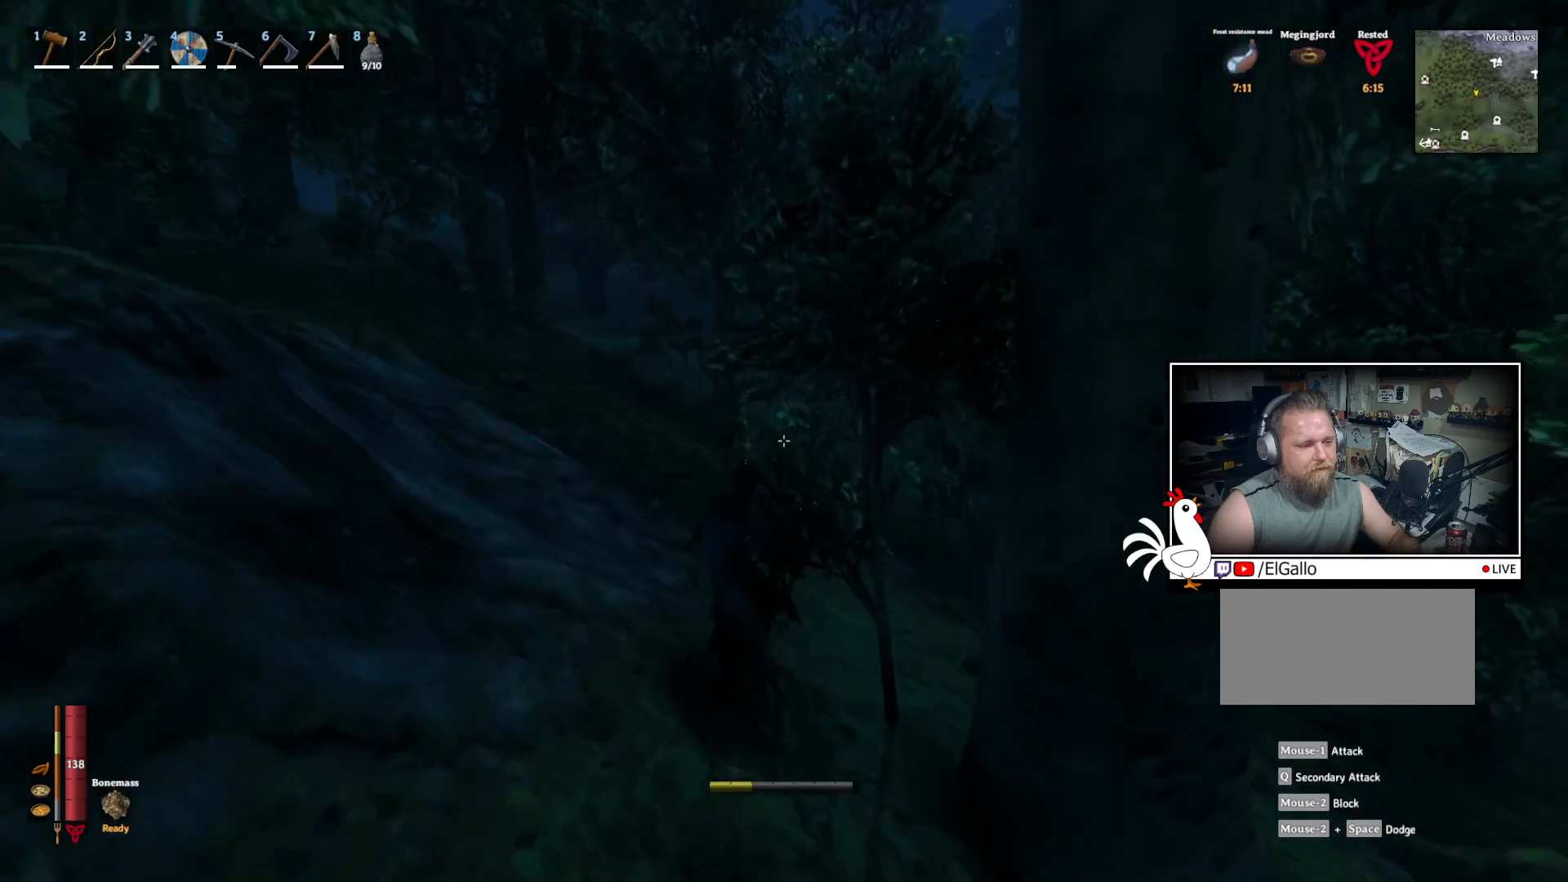
{"keys": ["shift", "w"], "mouse": [], "events": []}